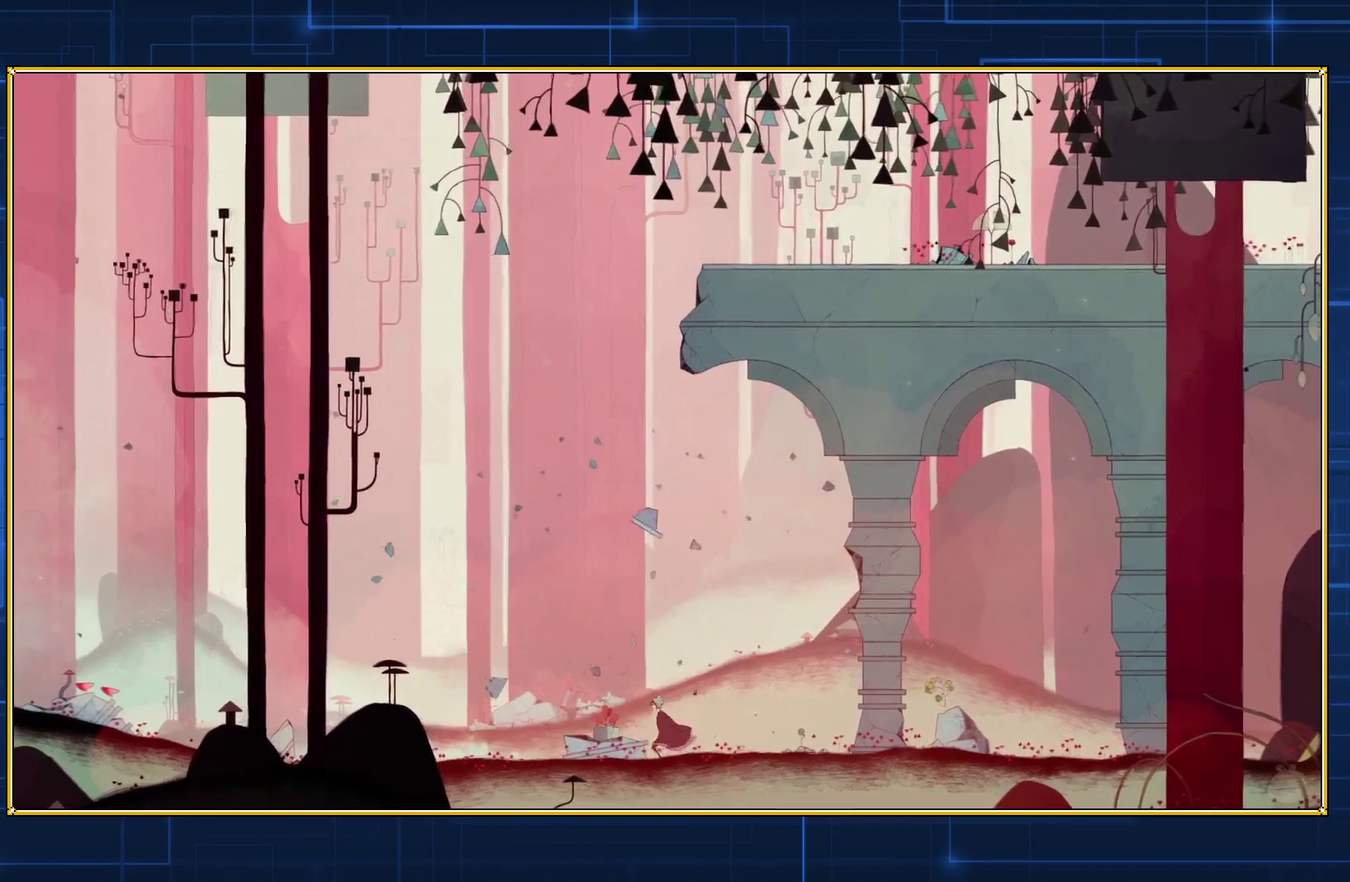
Gameplay with a controller (Nintendo layout); each line is a JSON object with the inputs held at the frame after it. "events" lists button and stick changes between this image and that frame as [ms after this image, input, new state], when the widget could be followed in between. Not read: L3 R3.
{"buttons": ["DPAD_LEFT"], "events": []}
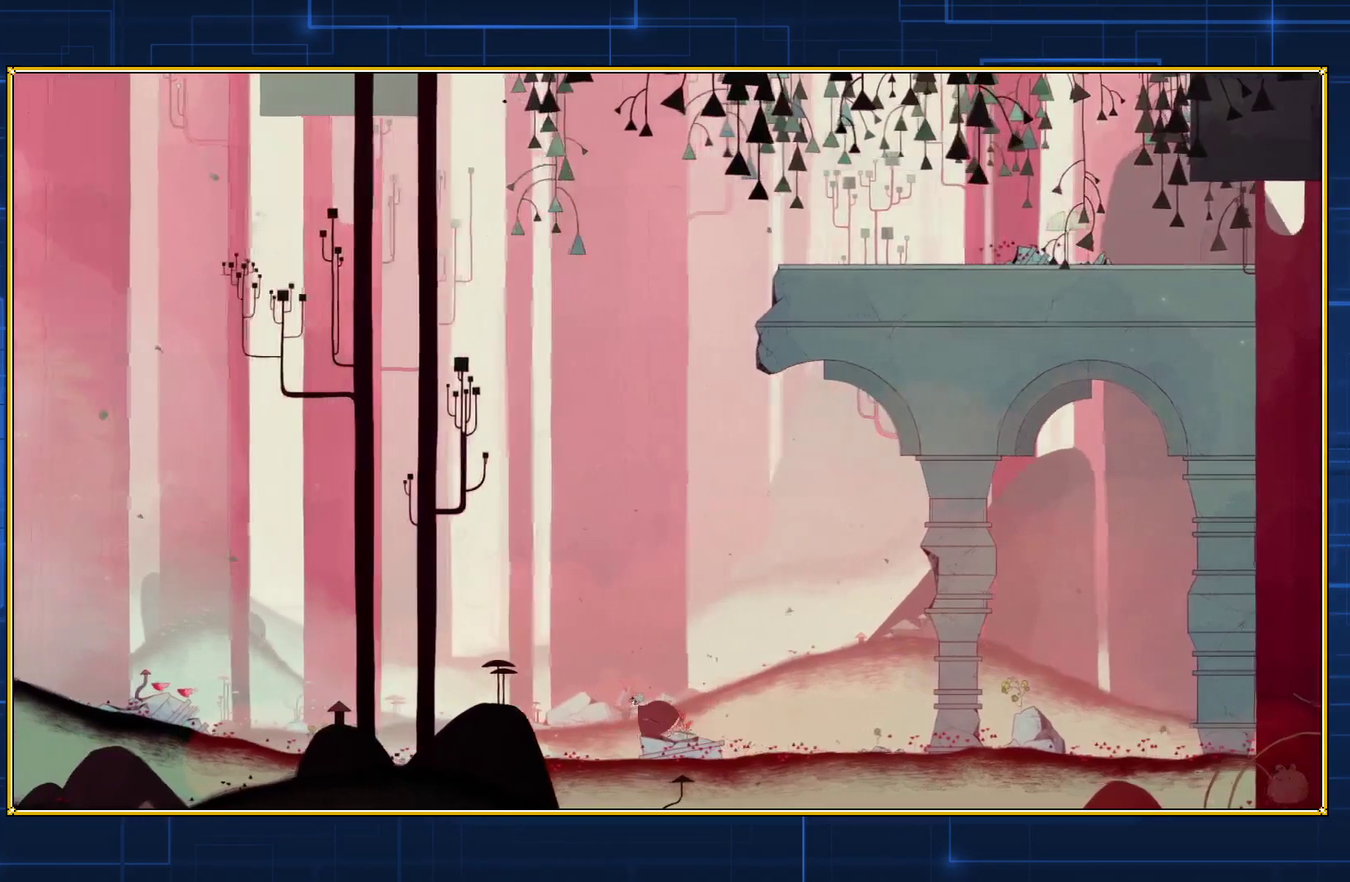
{"buttons": ["DPAD_LEFT"], "events": []}
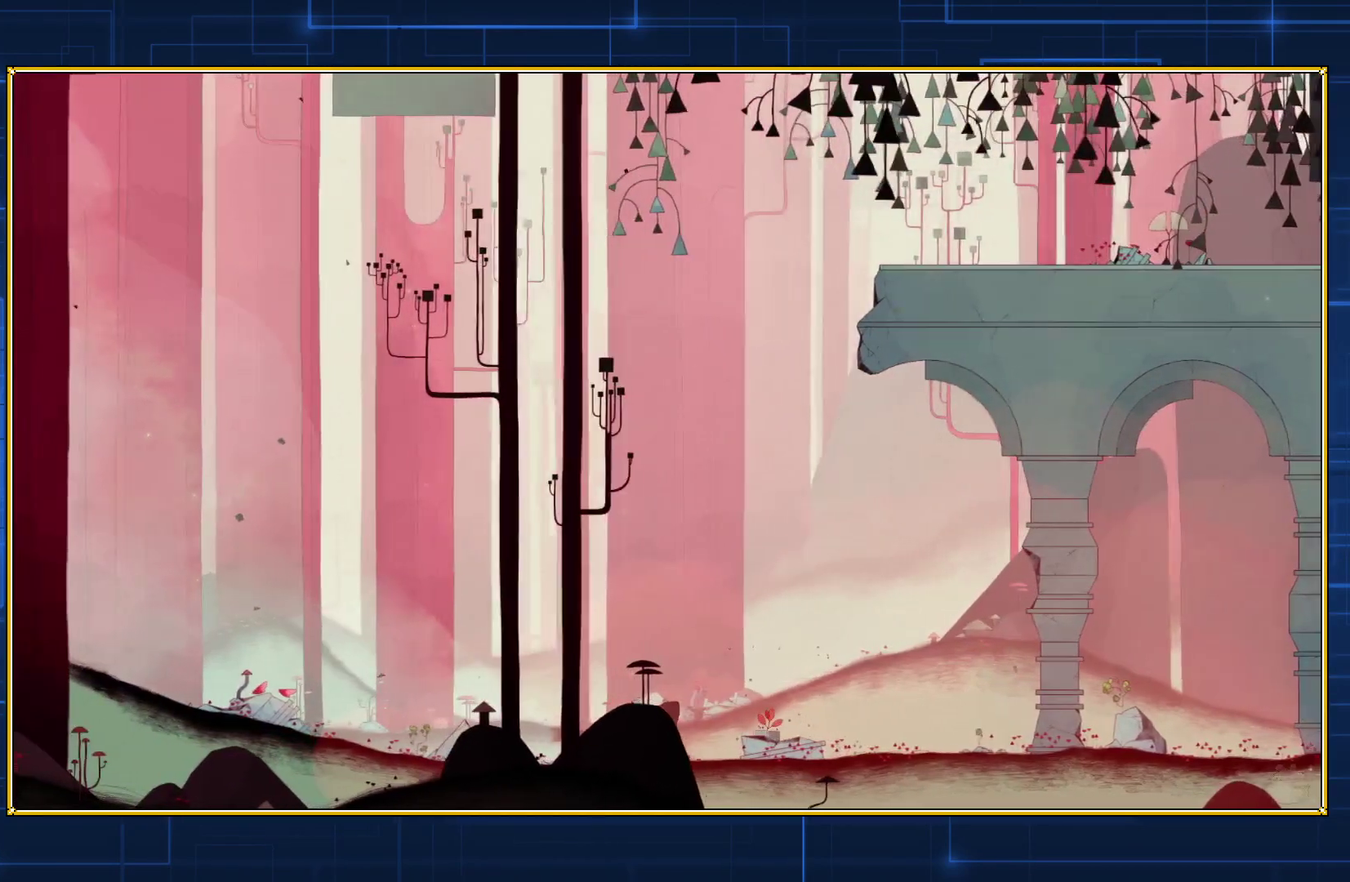
{"buttons": ["DPAD_LEFT"], "events": []}
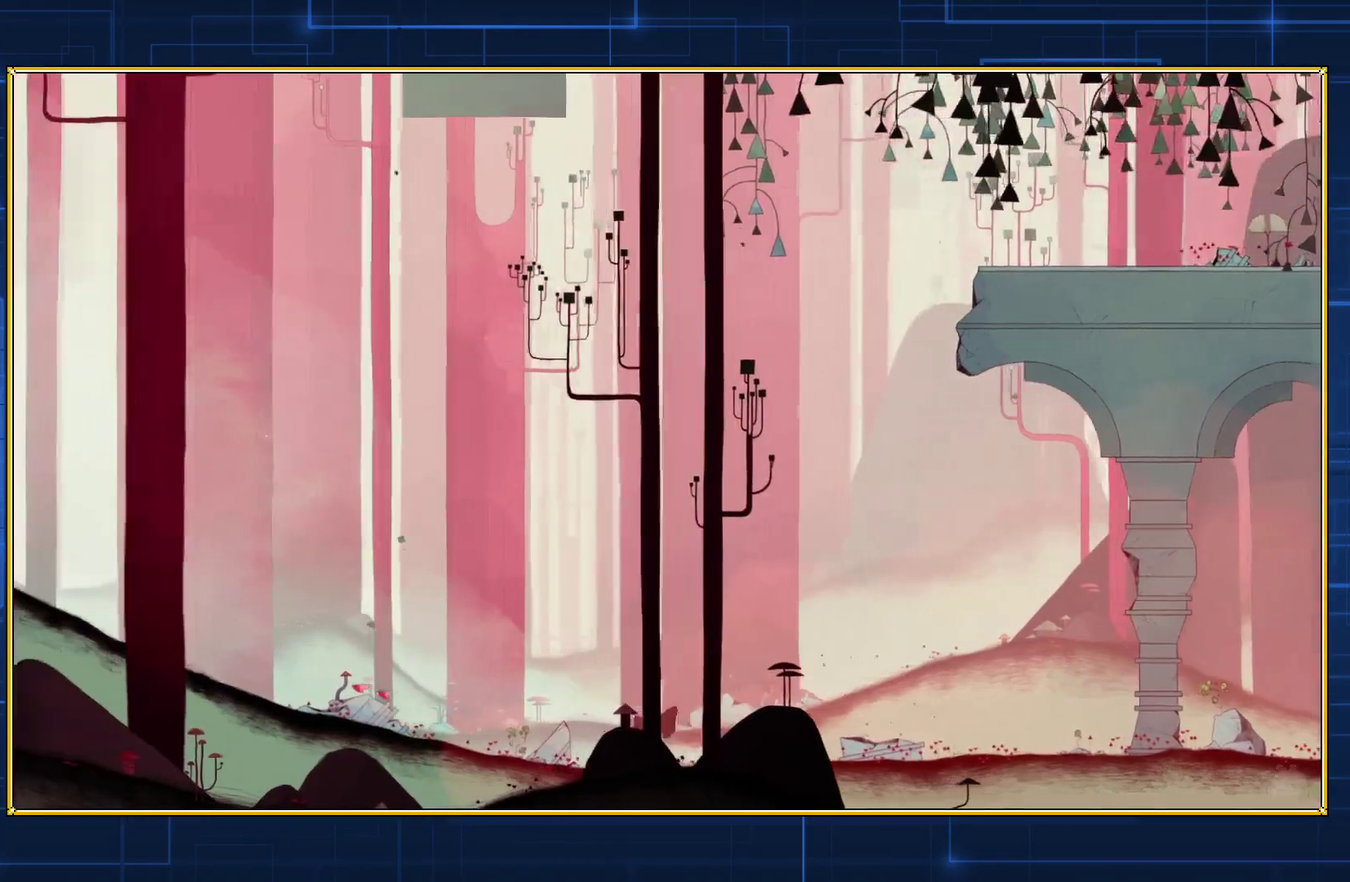
{"buttons": ["DPAD_LEFT"], "events": []}
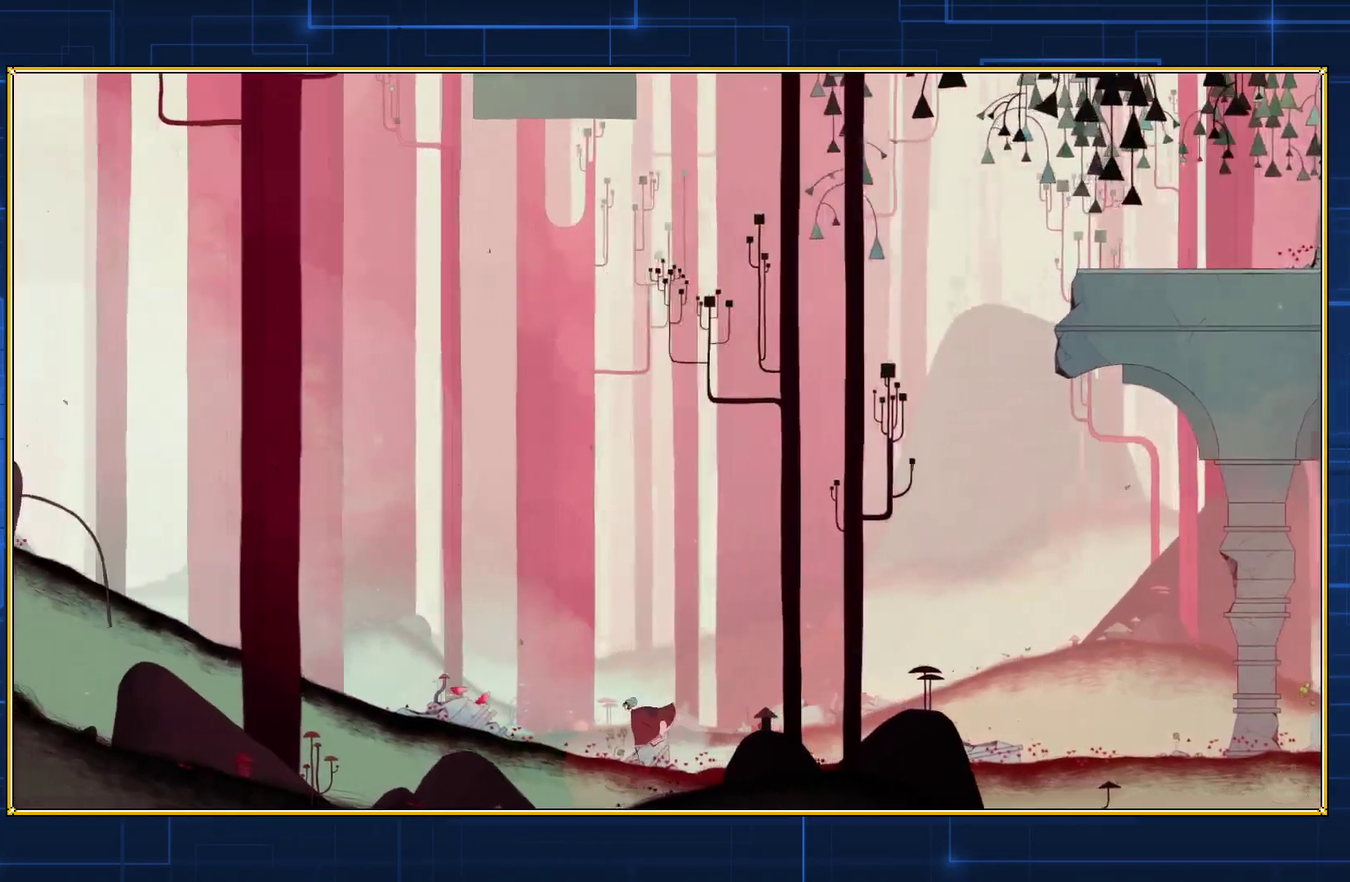
{"buttons": ["DPAD_LEFT"], "events": []}
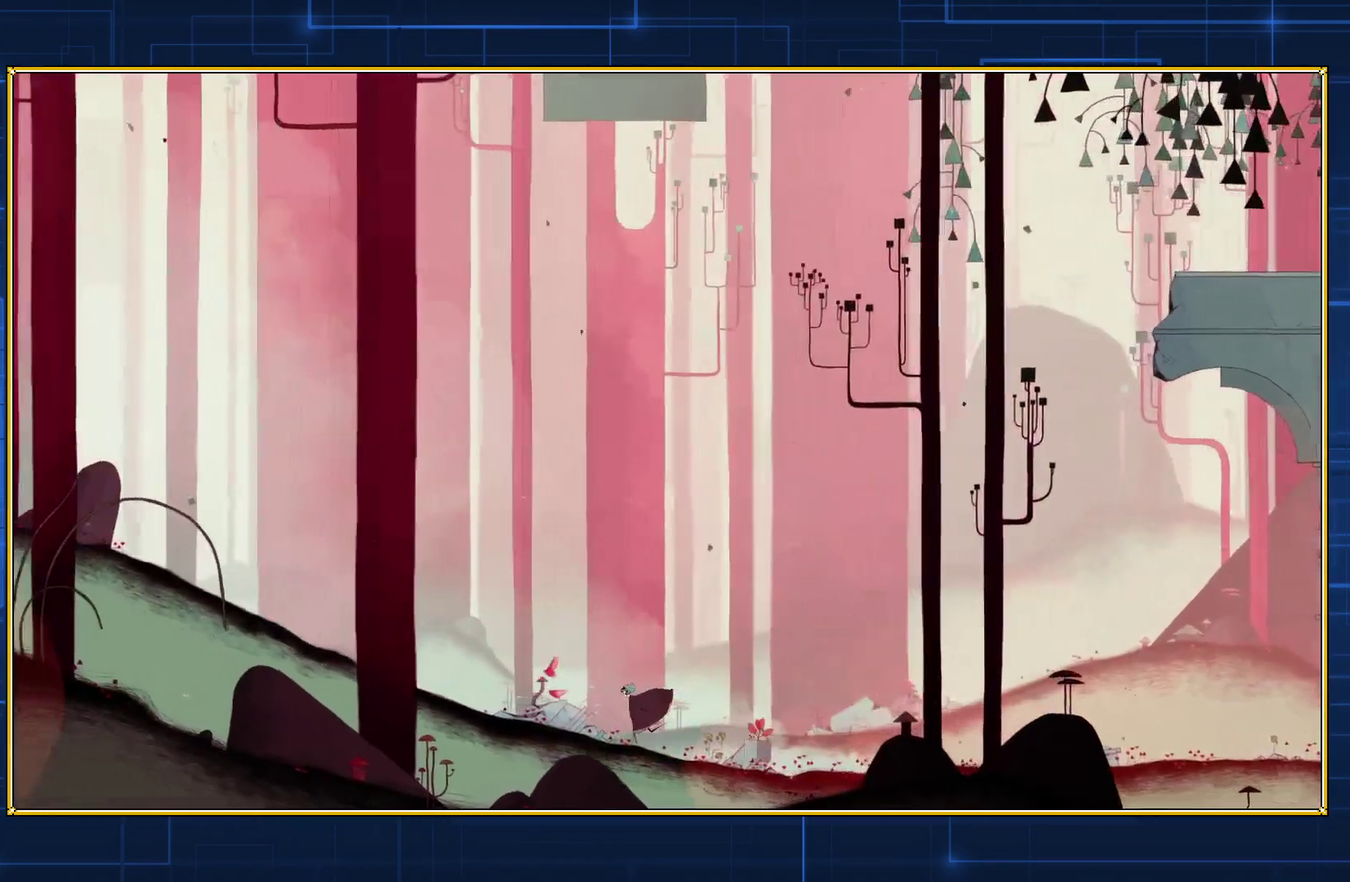
{"buttons": ["DPAD_LEFT"], "events": []}
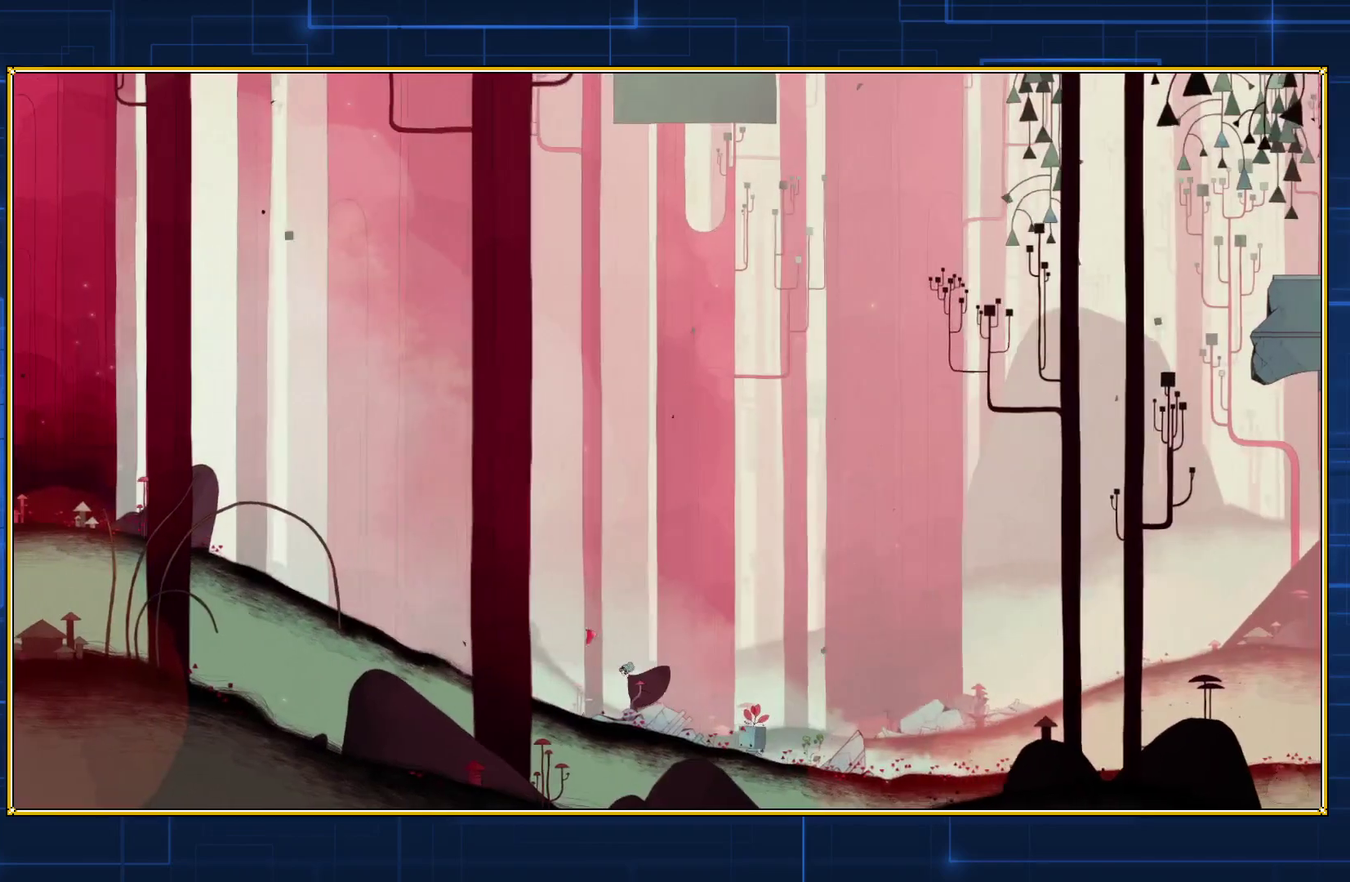
{"buttons": ["DPAD_LEFT"], "events": []}
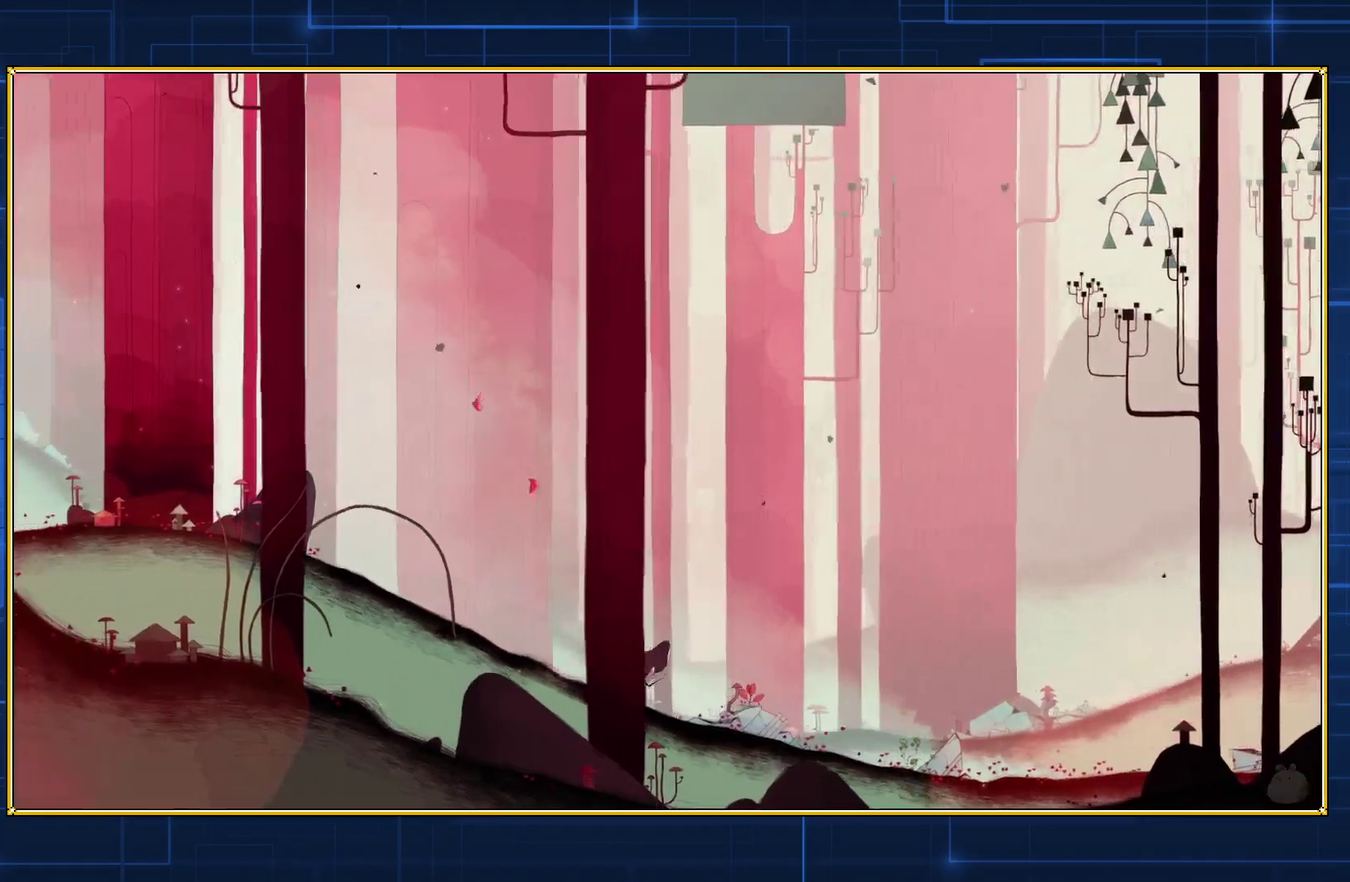
{"buttons": ["DPAD_LEFT"], "events": []}
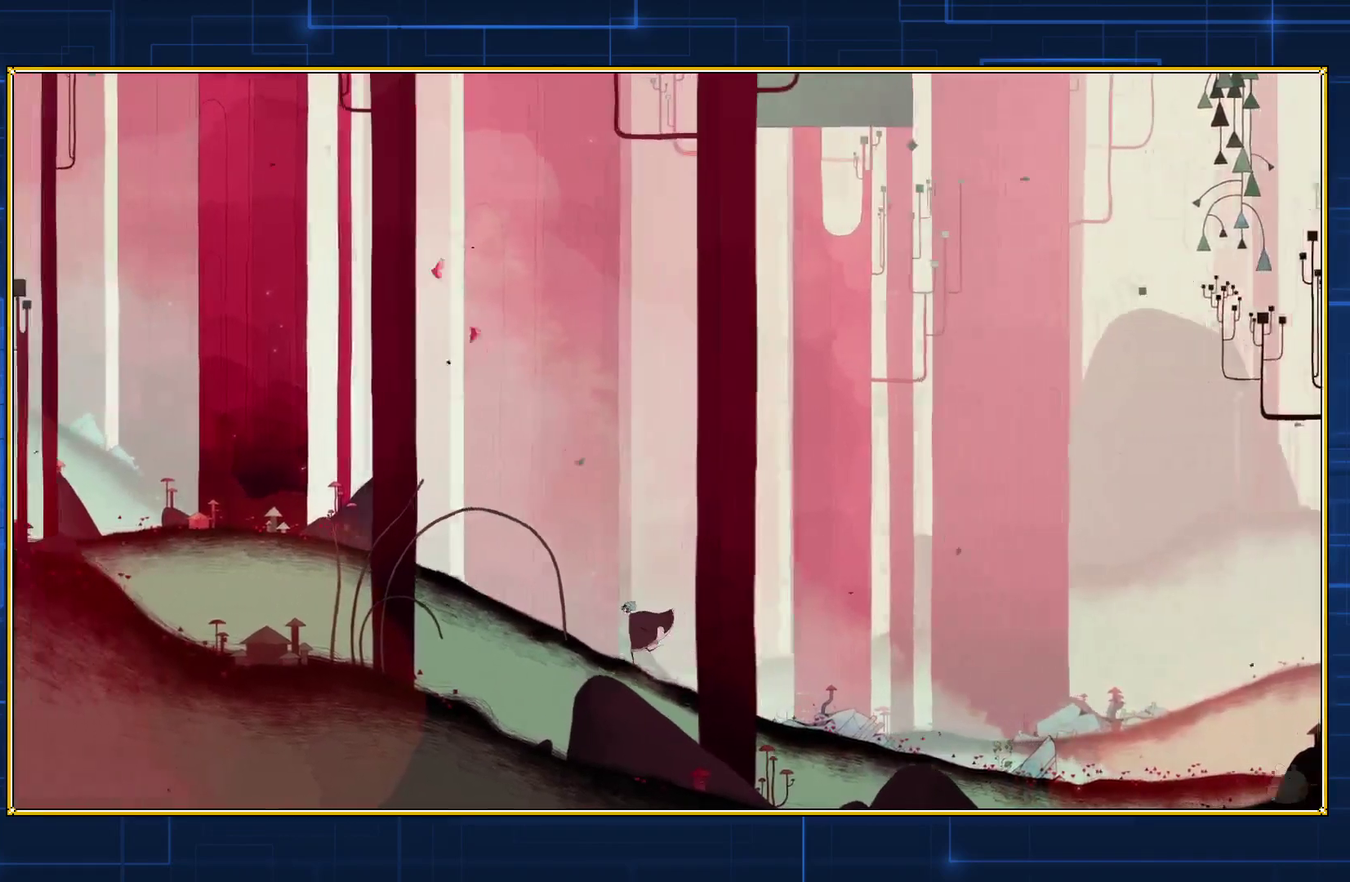
{"buttons": ["DPAD_LEFT"], "events": []}
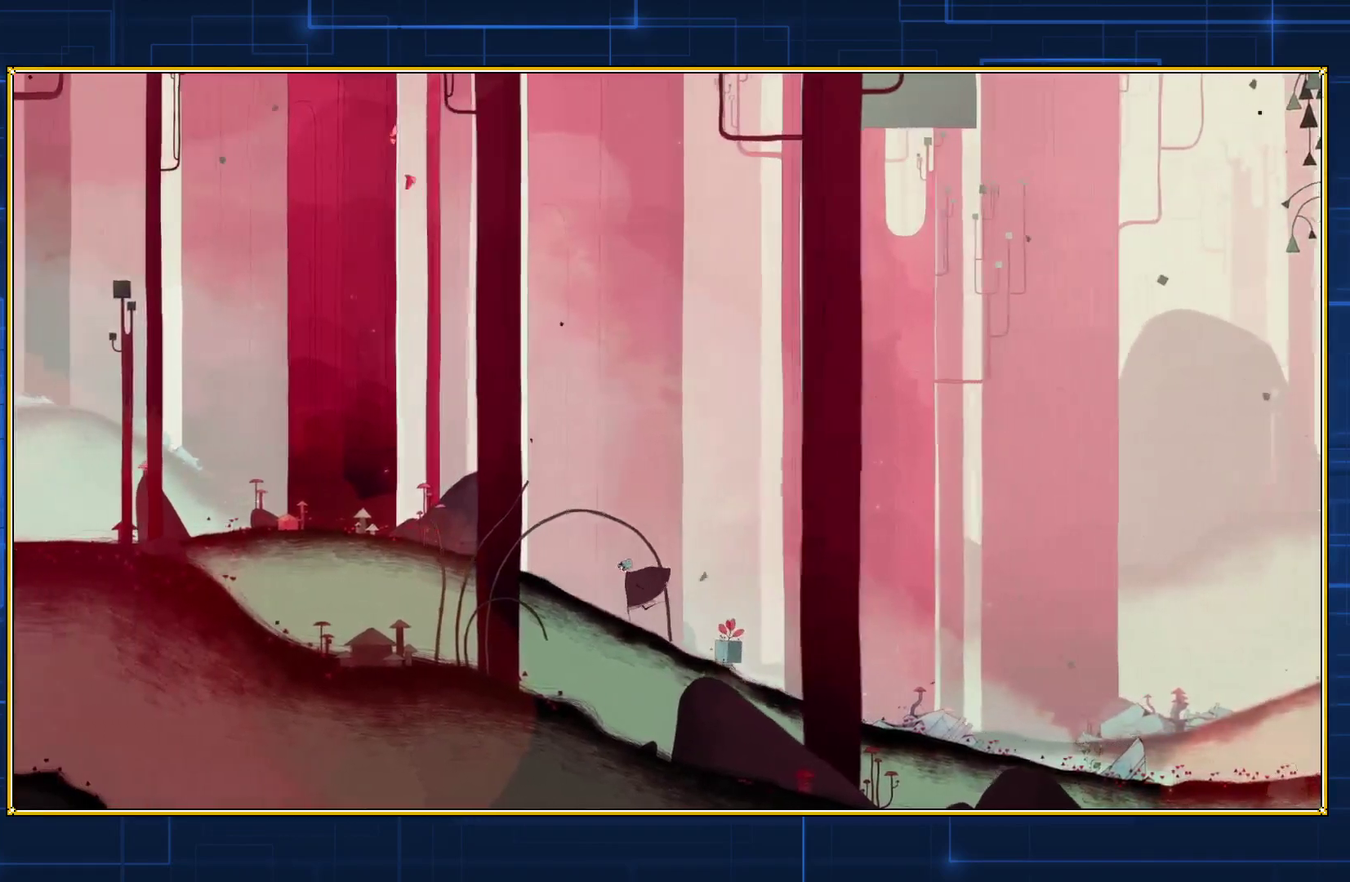
{"buttons": ["DPAD_LEFT"], "events": []}
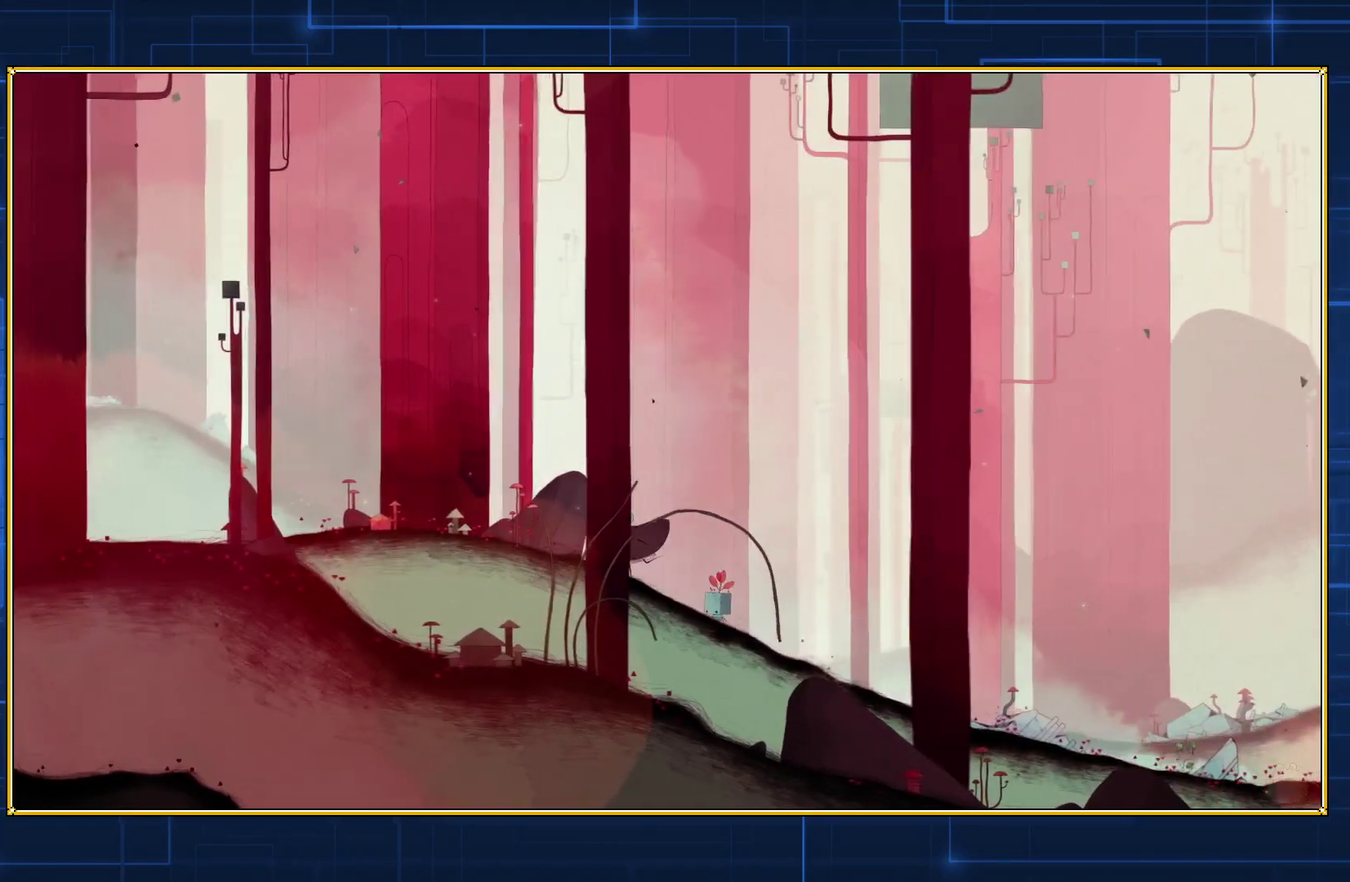
{"buttons": ["DPAD_LEFT"], "events": []}
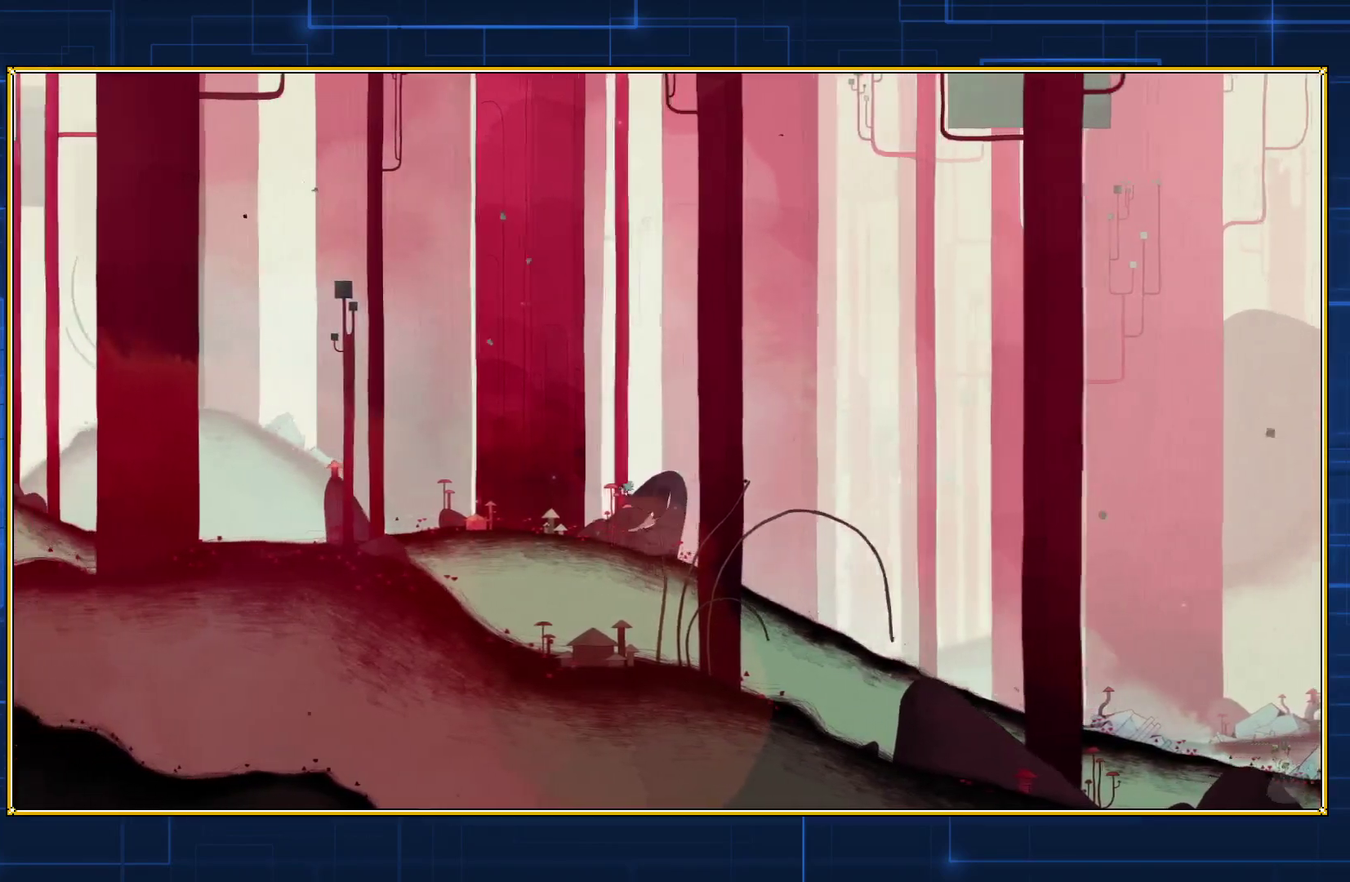
{"buttons": ["DPAD_LEFT"], "events": []}
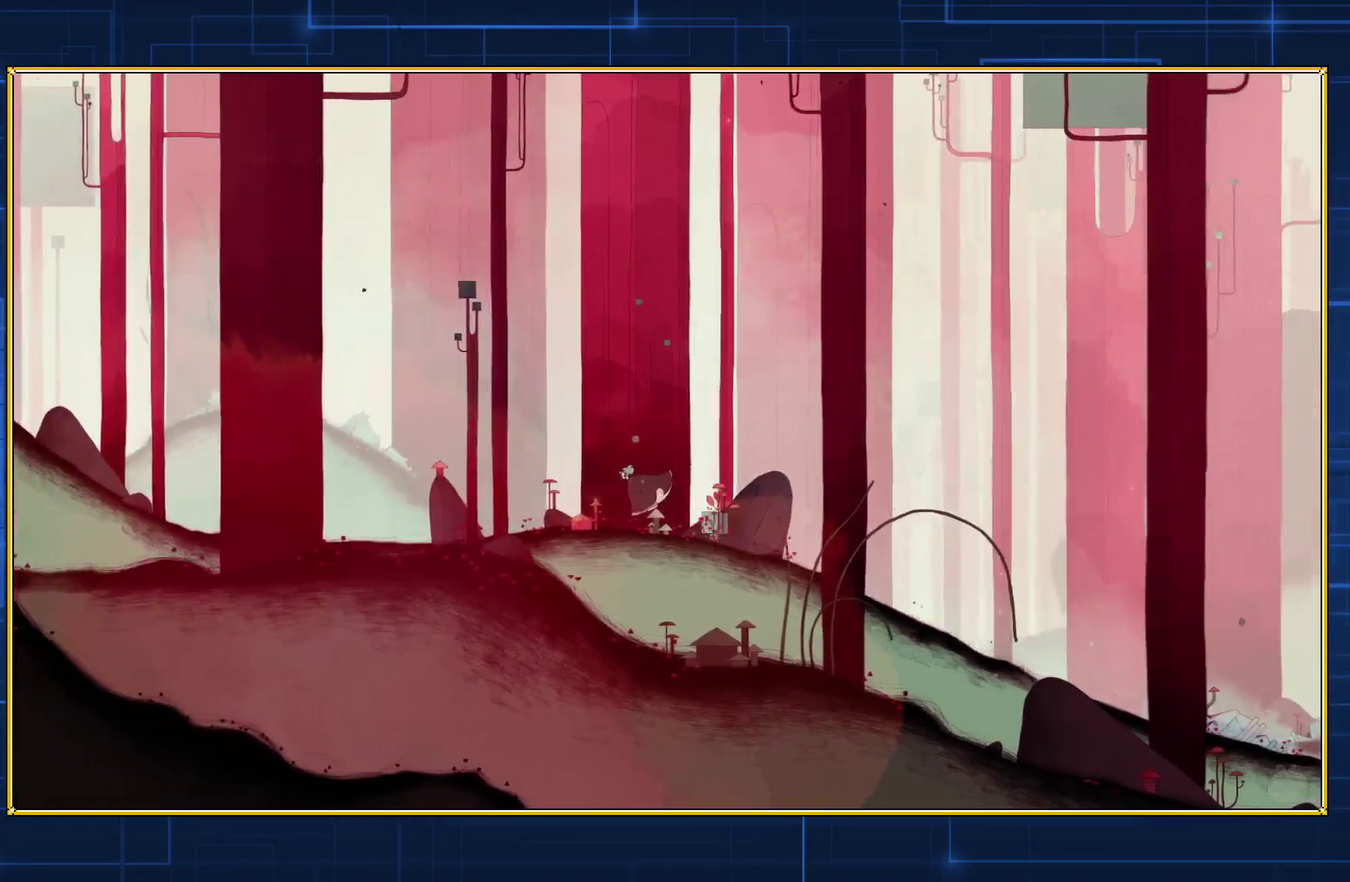
{"buttons": ["DPAD_LEFT"], "events": []}
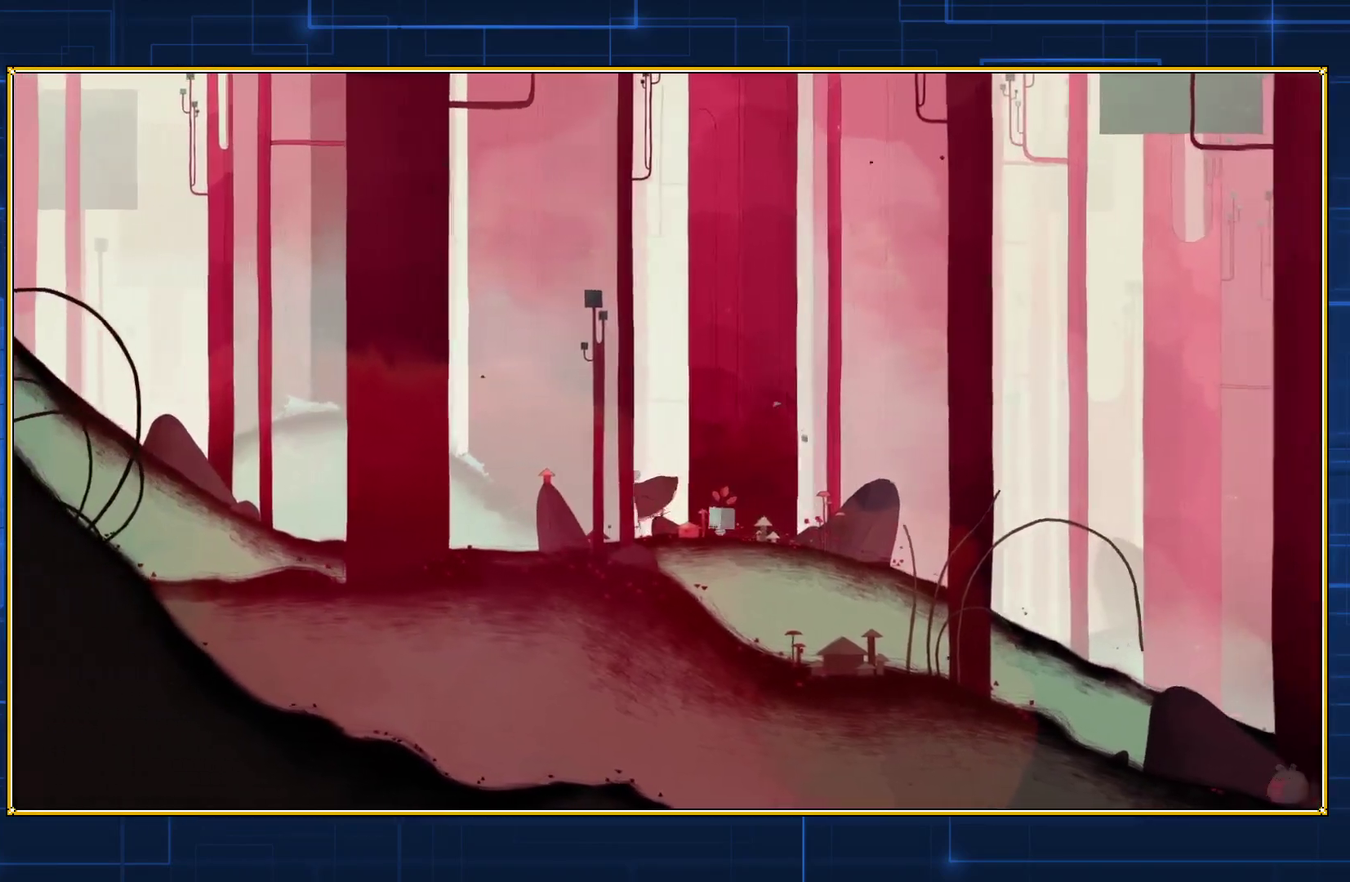
{"buttons": ["DPAD_LEFT"], "events": []}
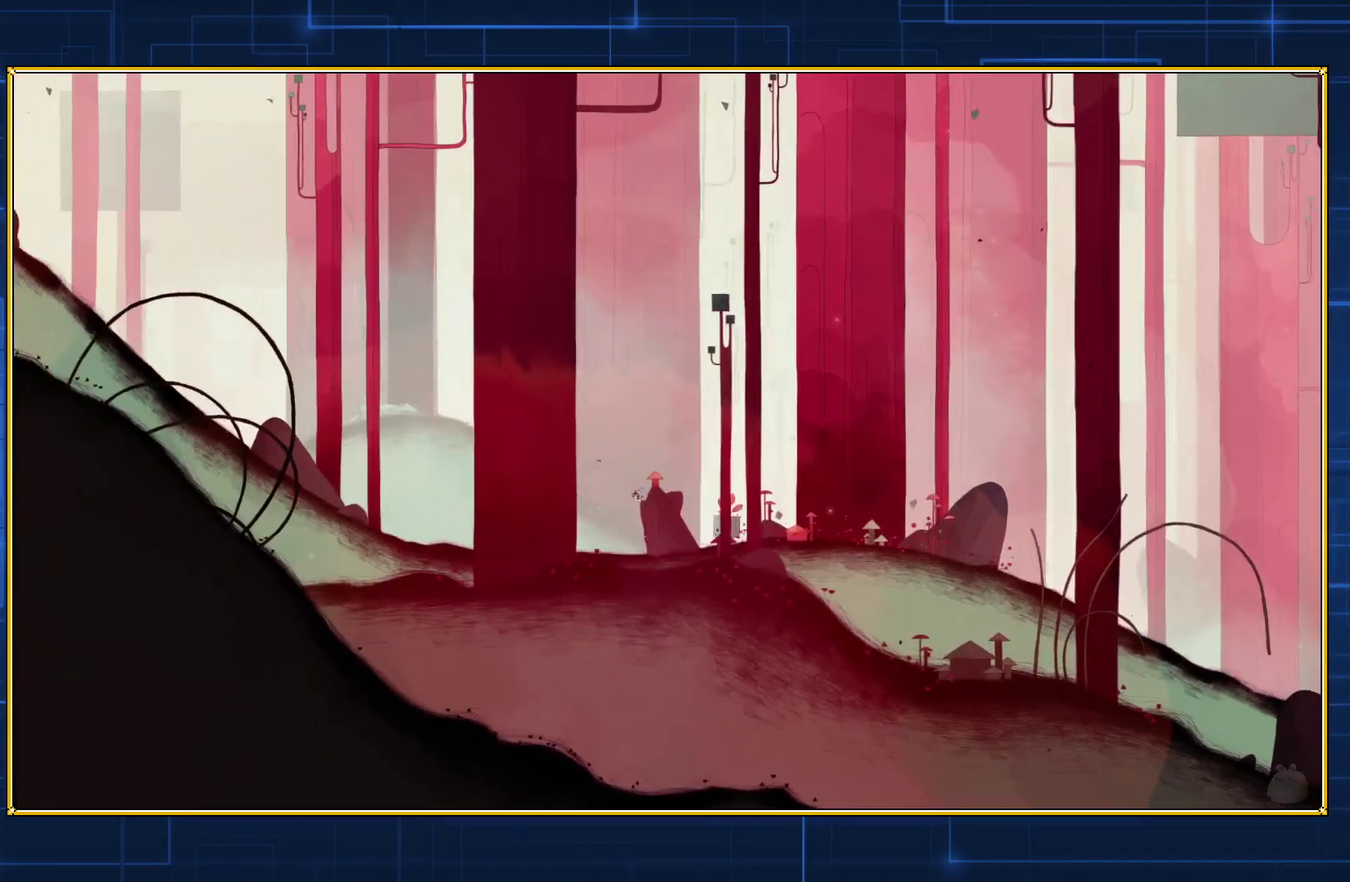
{"buttons": ["DPAD_LEFT"], "events": []}
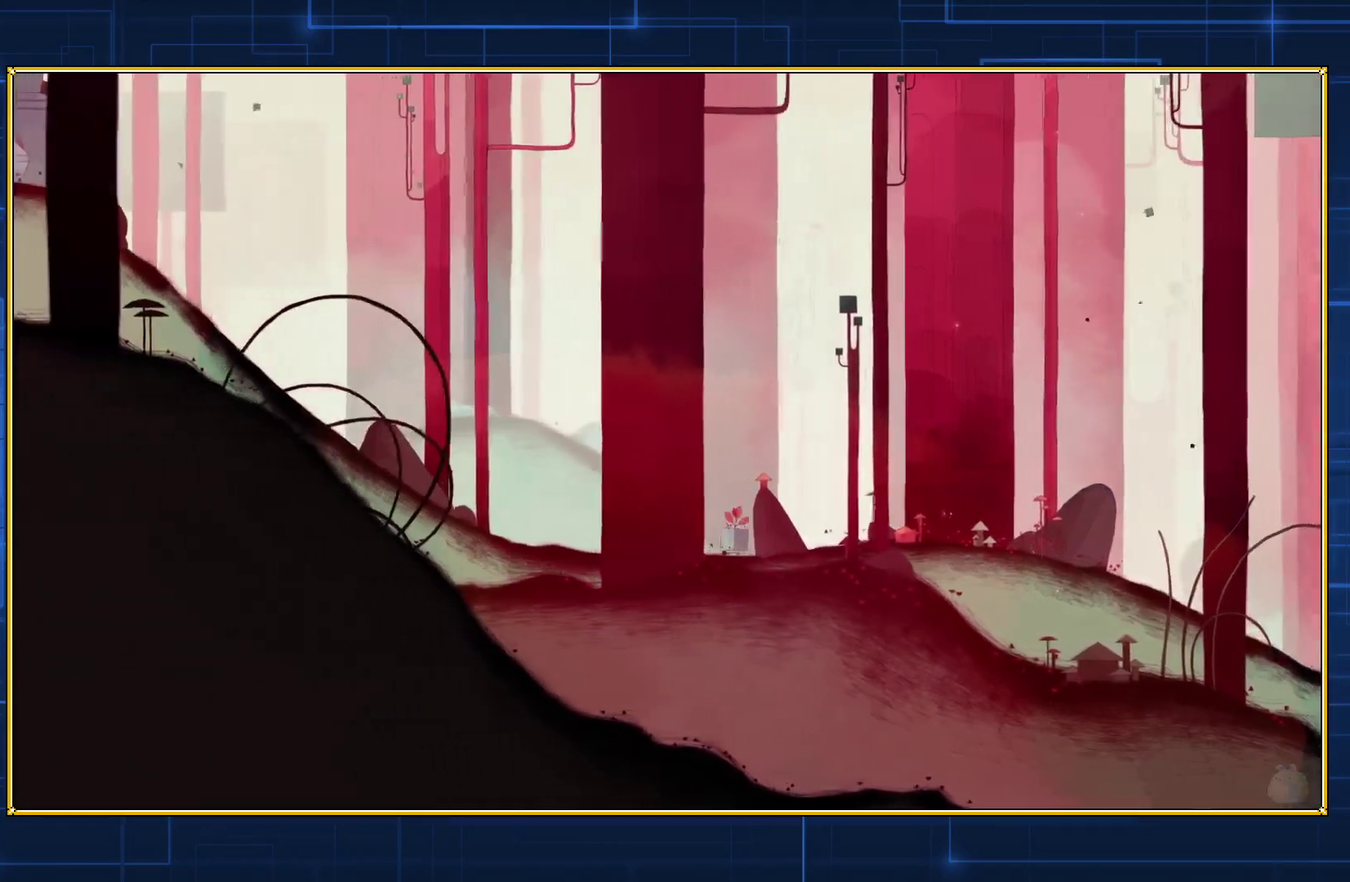
{"buttons": ["DPAD_LEFT"], "events": []}
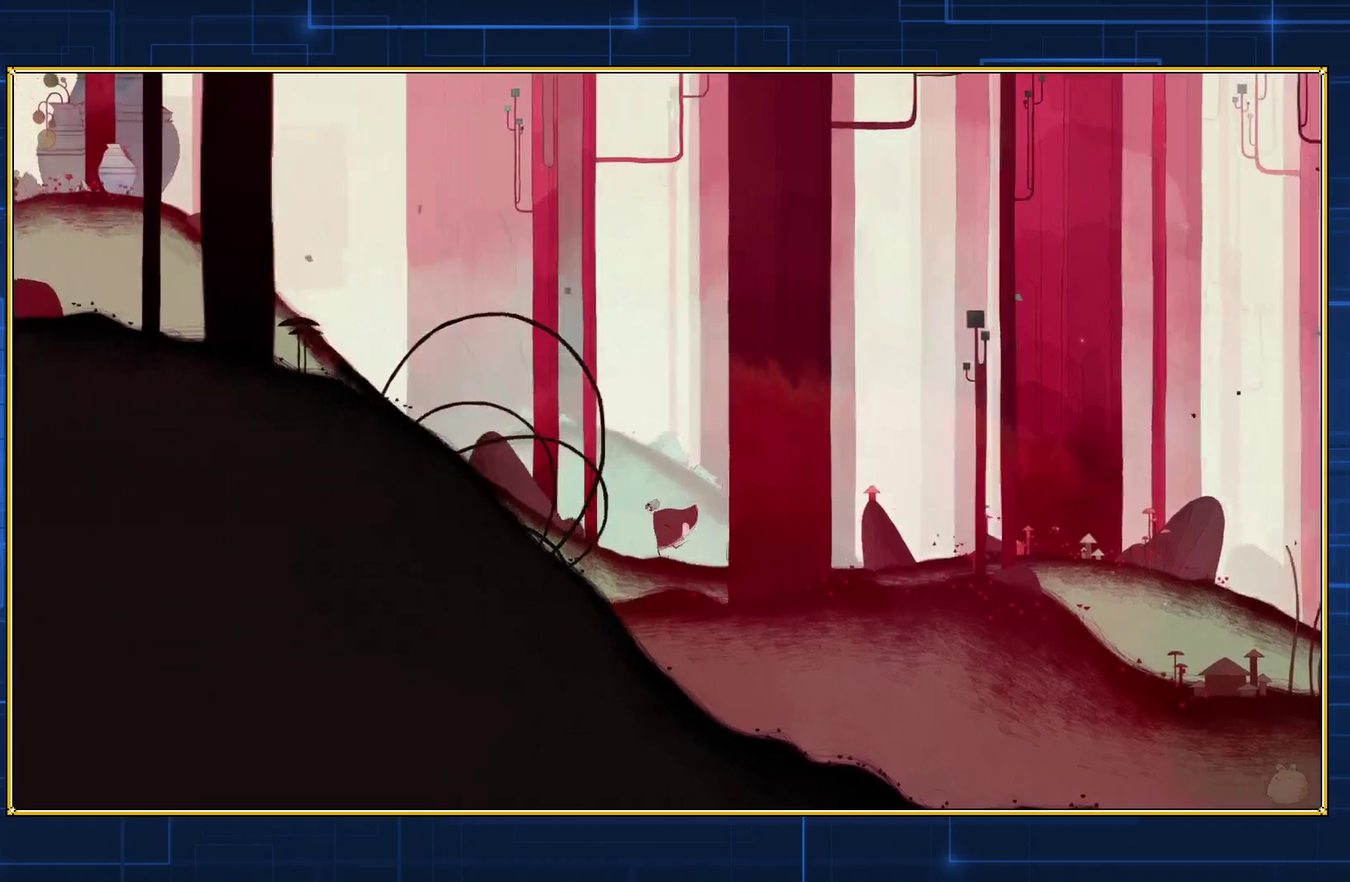
{"buttons": ["DPAD_LEFT"], "events": []}
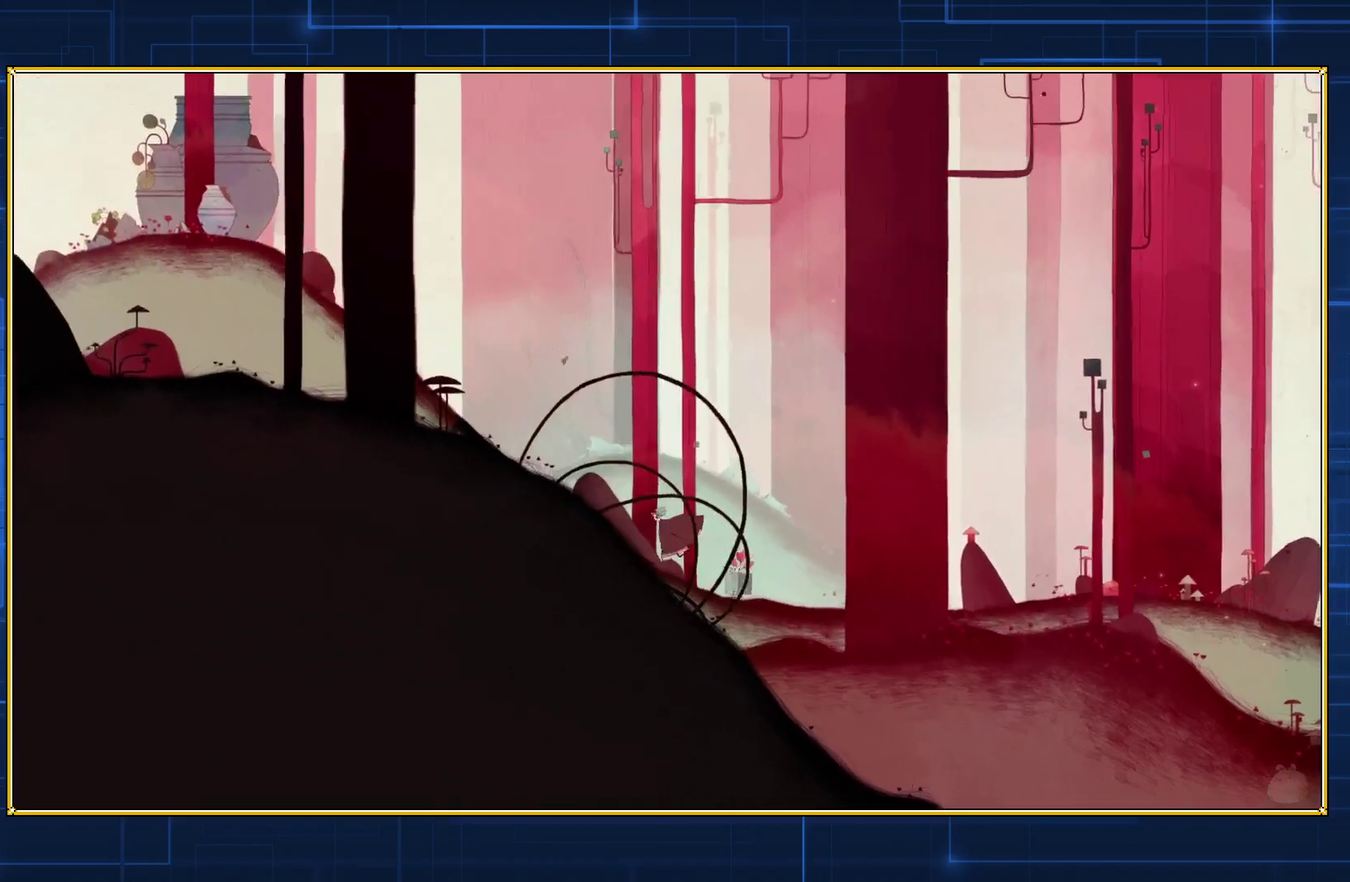
{"buttons": ["DPAD_LEFT"], "events": []}
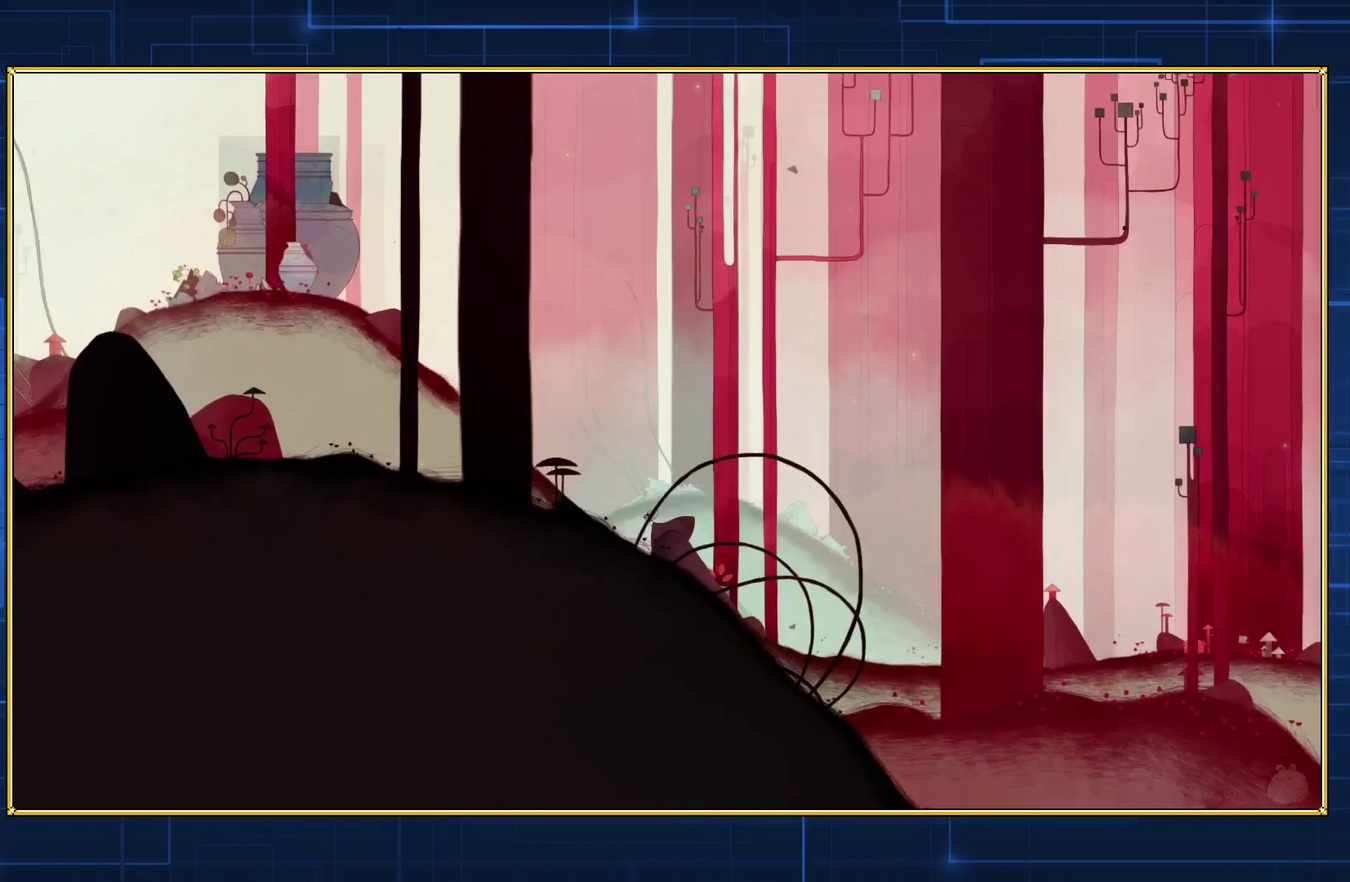
{"buttons": ["DPAD_LEFT"], "events": []}
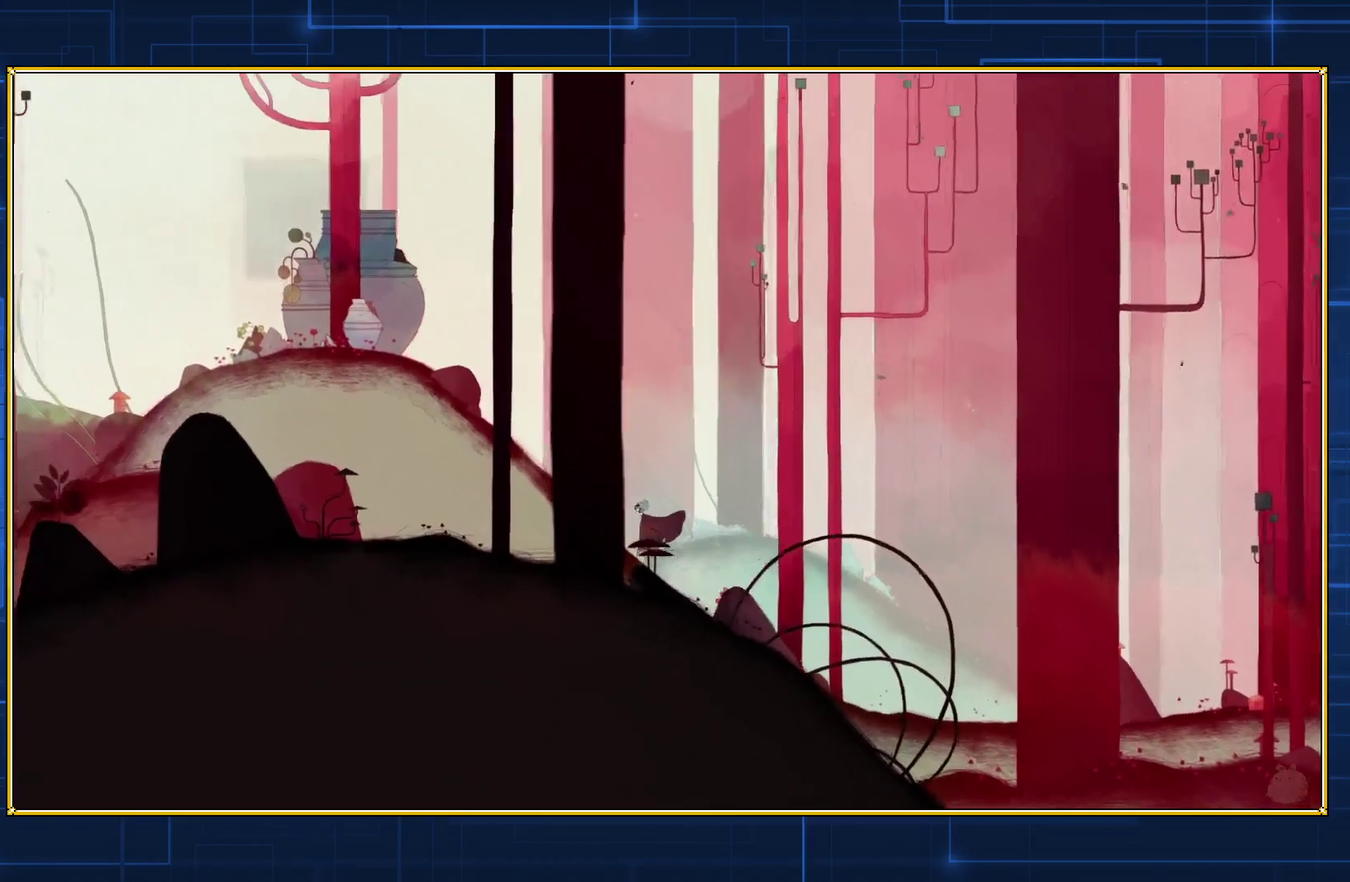
{"buttons": ["DPAD_LEFT"], "events": []}
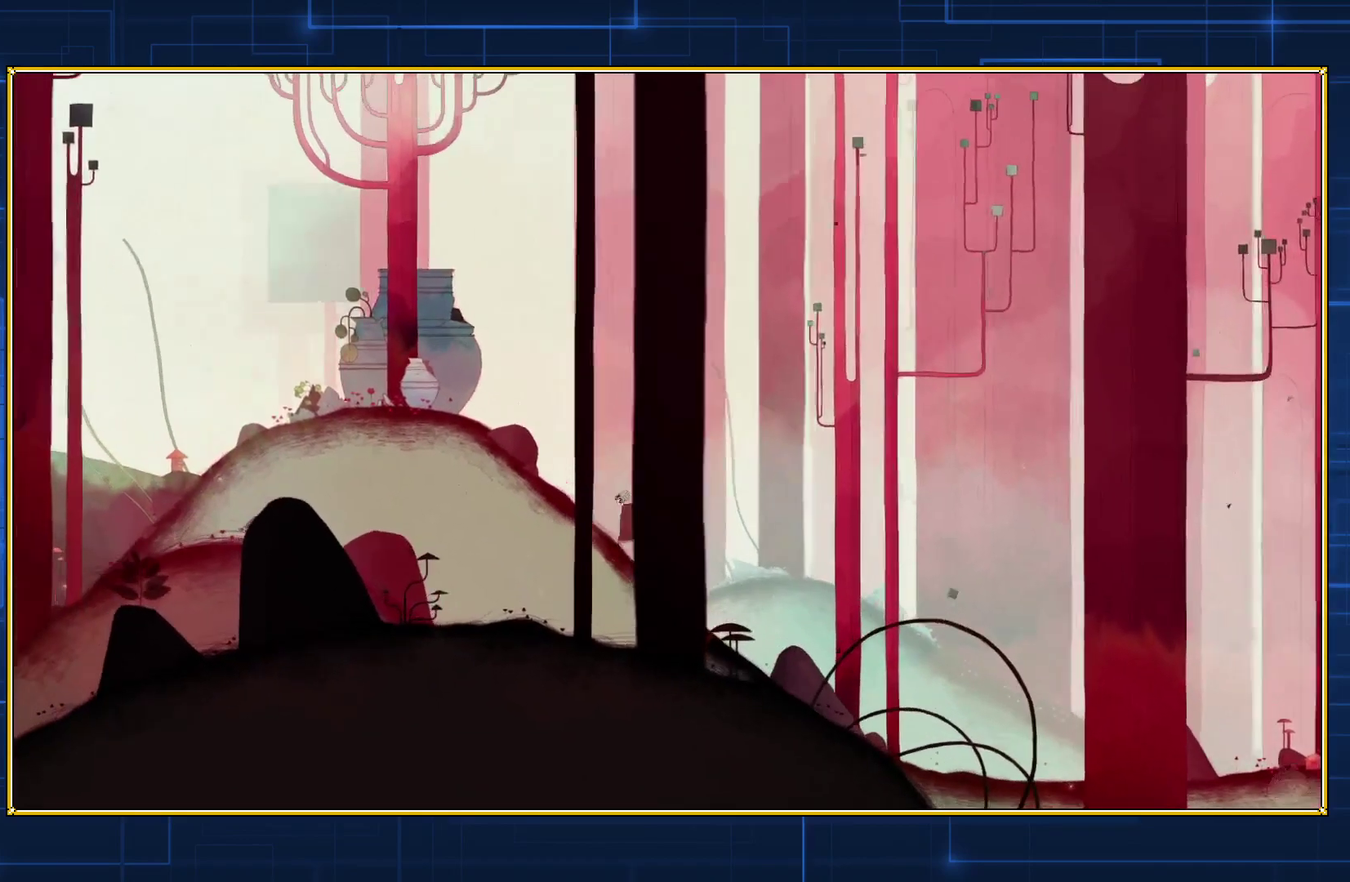
{"buttons": ["DPAD_LEFT"], "events": []}
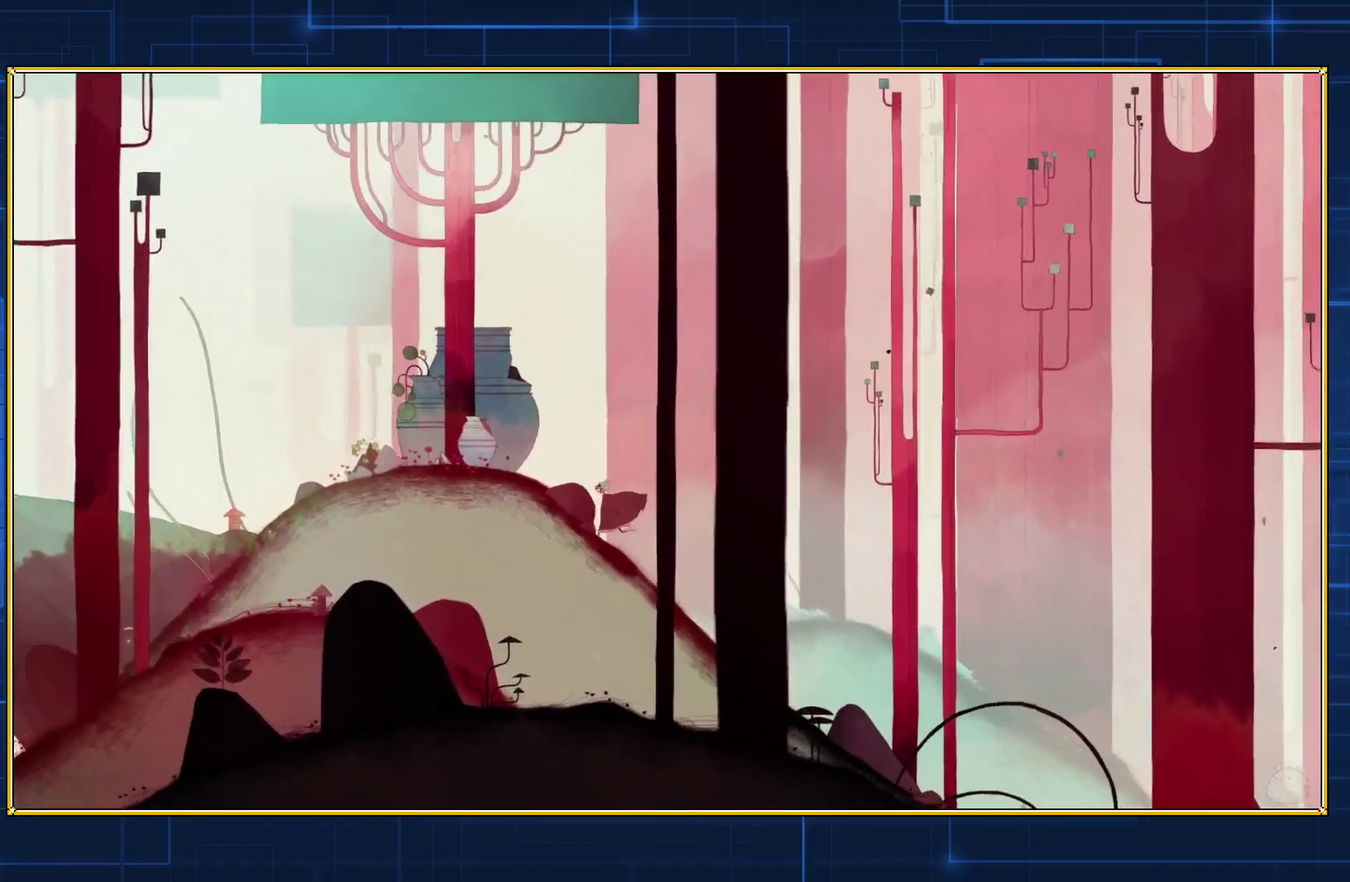
{"buttons": ["DPAD_LEFT"], "events": []}
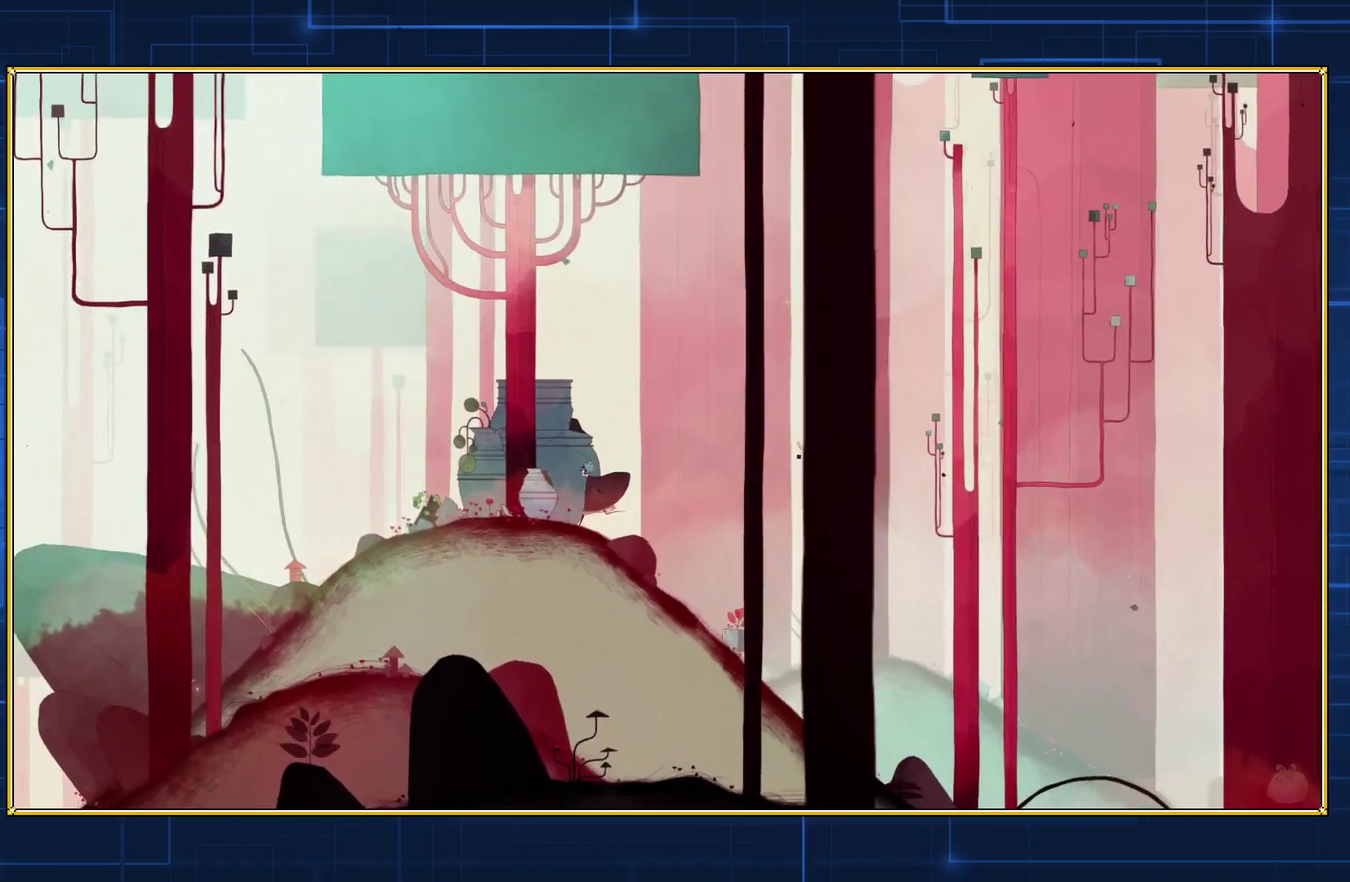
{"buttons": ["DPAD_LEFT"], "events": []}
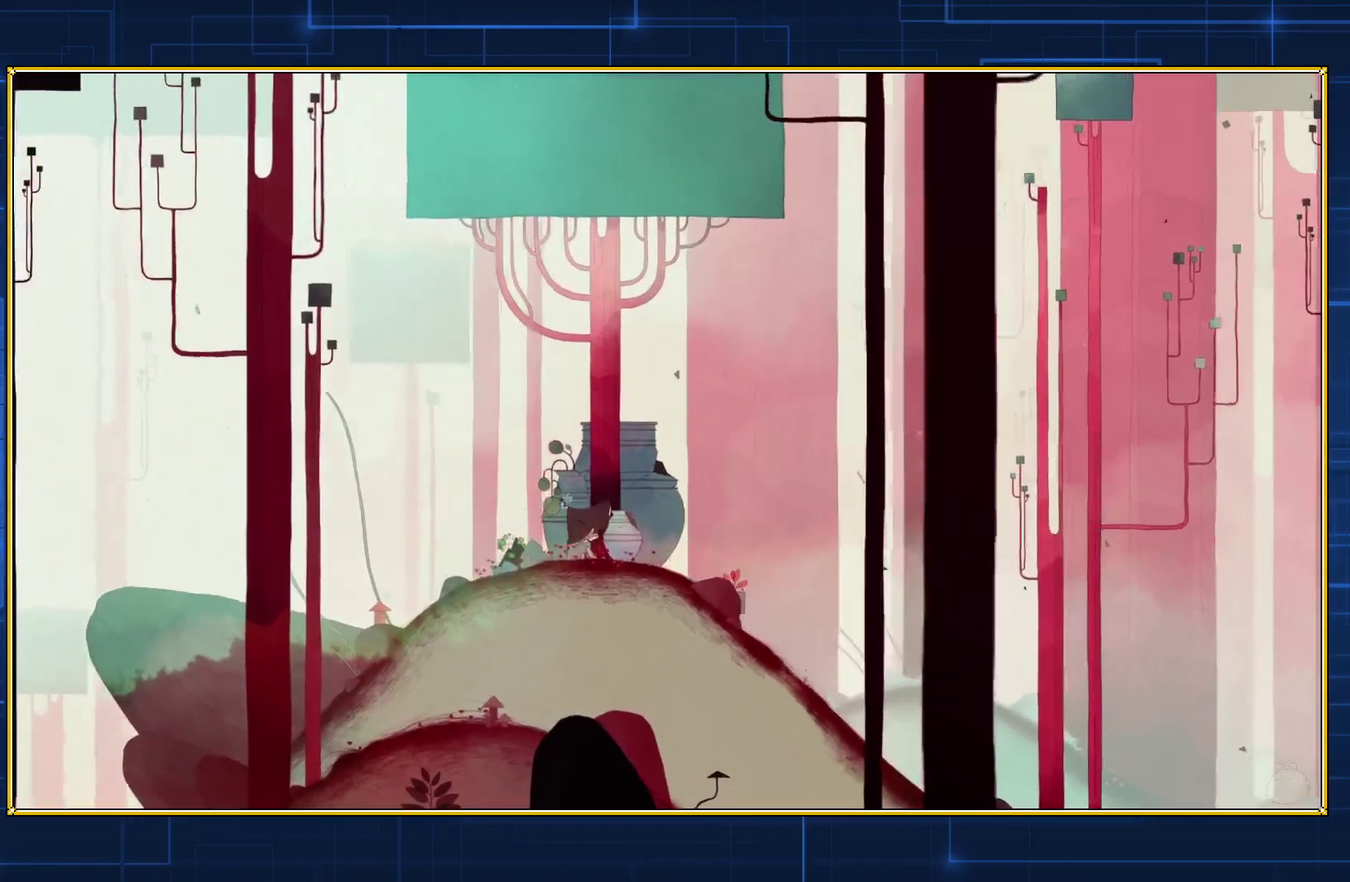
{"buttons": ["DPAD_LEFT"], "events": []}
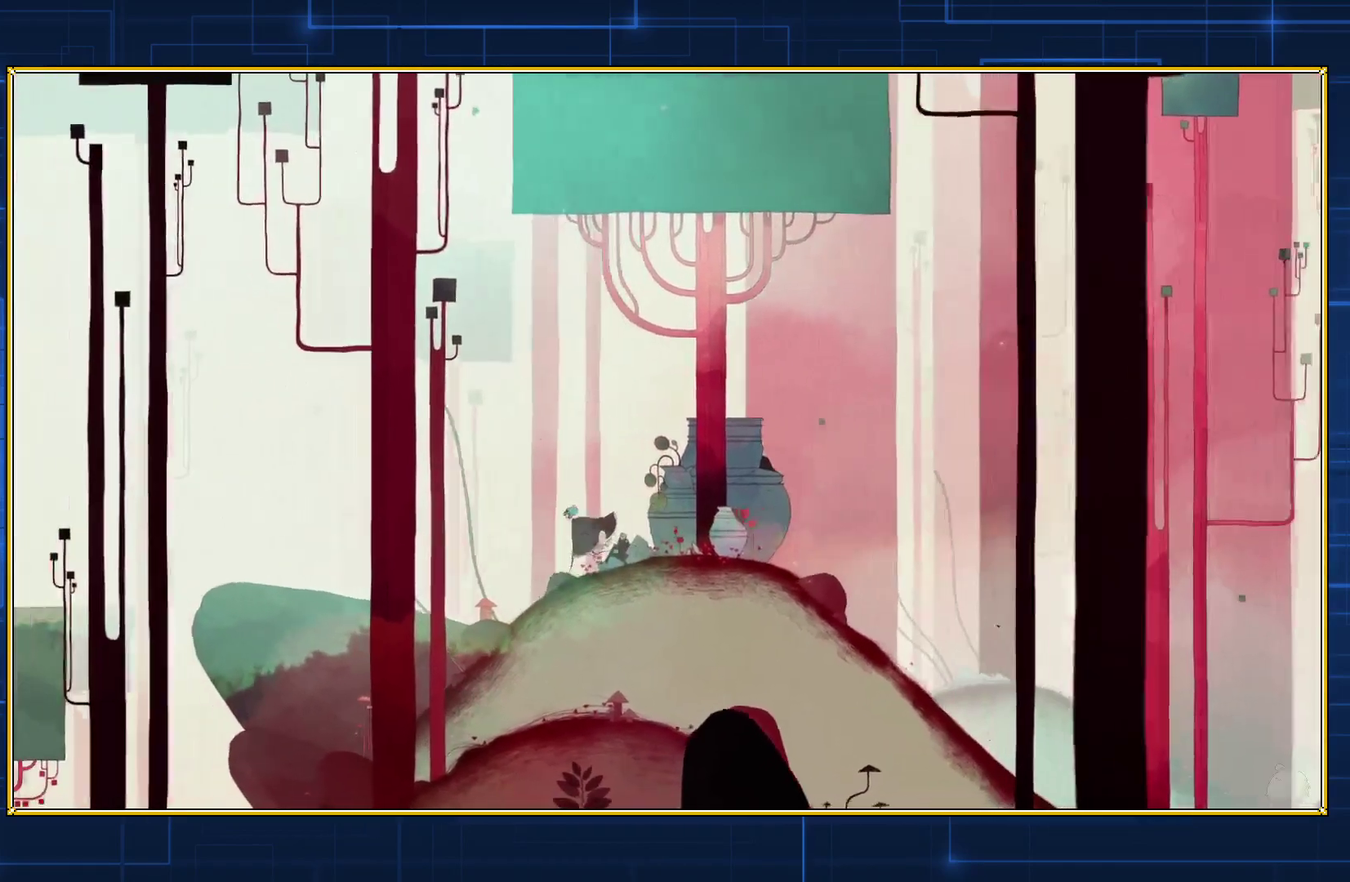
{"buttons": ["DPAD_LEFT"], "events": []}
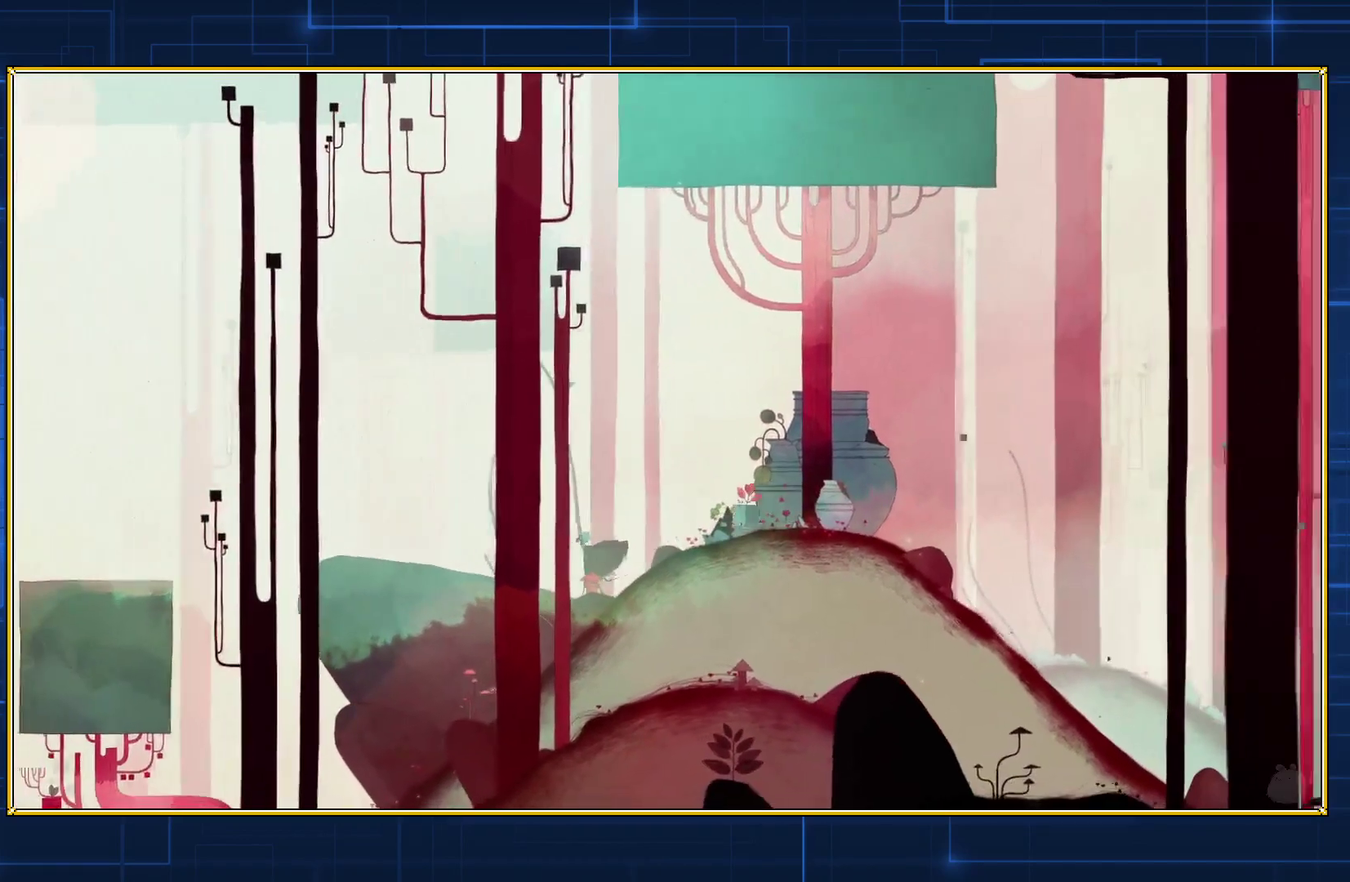
{"buttons": ["DPAD_LEFT"], "events": []}
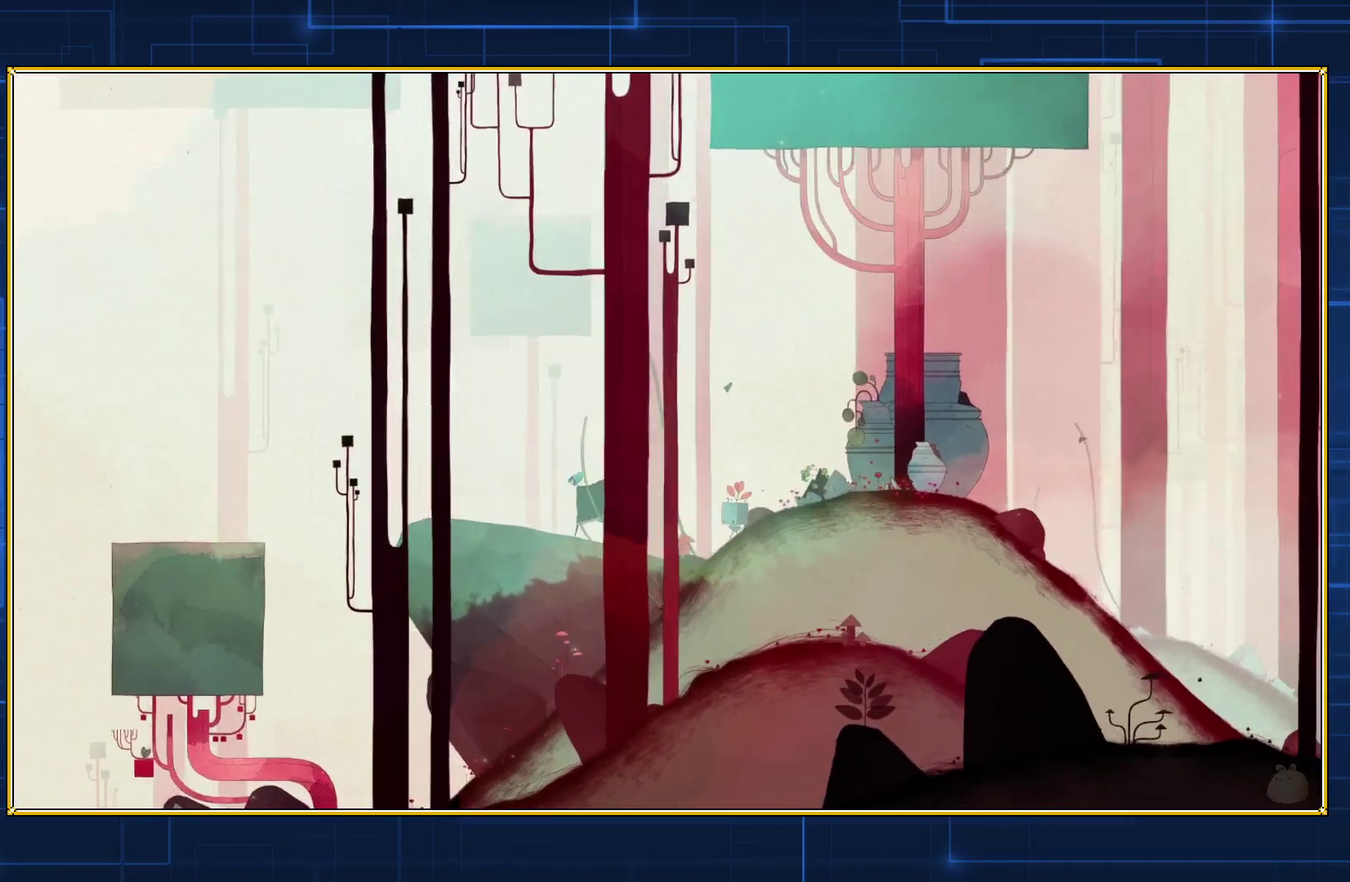
{"buttons": ["Y"], "events": [[233, "DPAD_LEFT", "up"], [233, "Y", "down"]]}
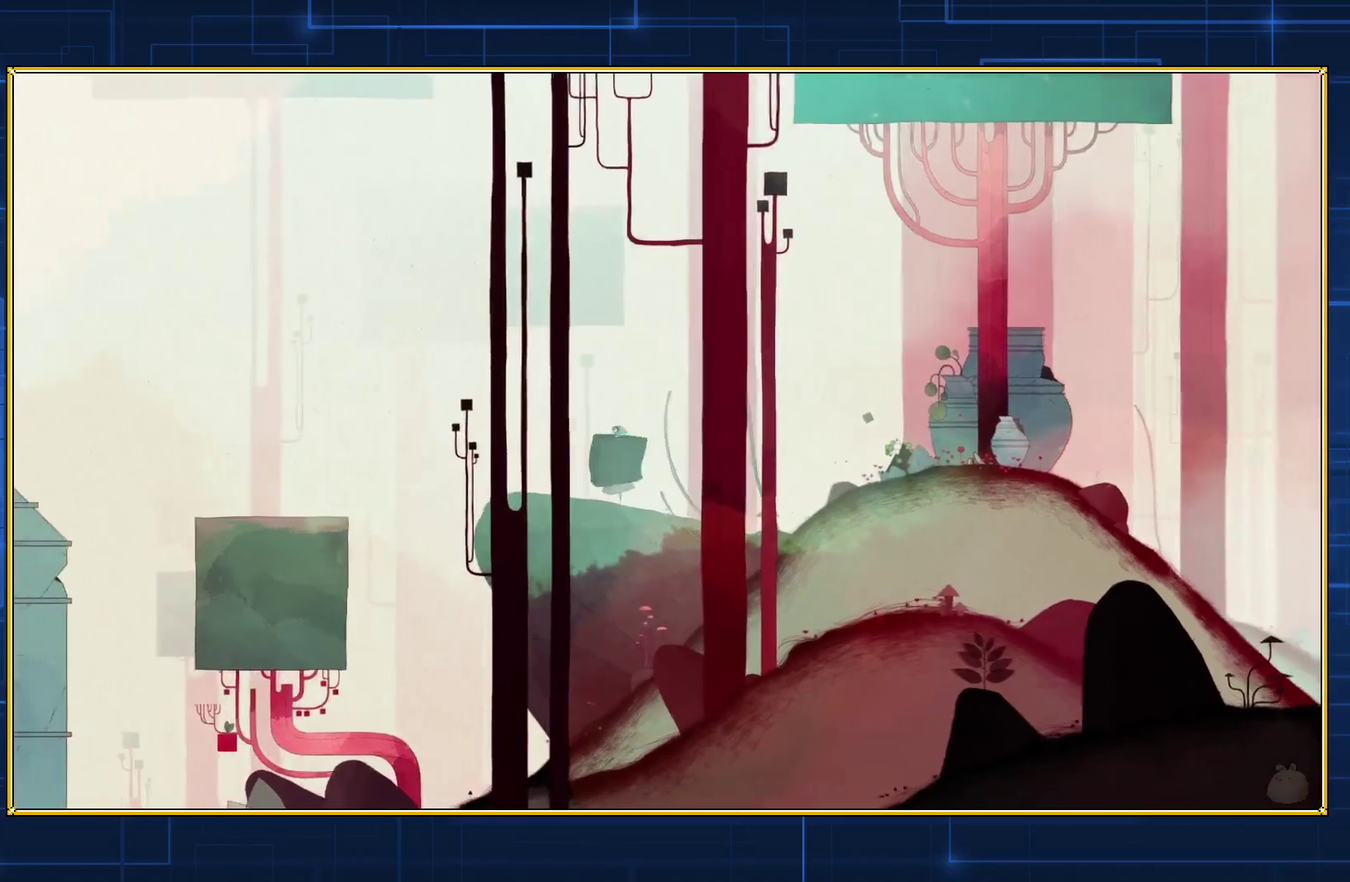
{"buttons": ["Y", "DPAD_LEFT"], "events": [[333, "DPAD_LEFT", "down"]]}
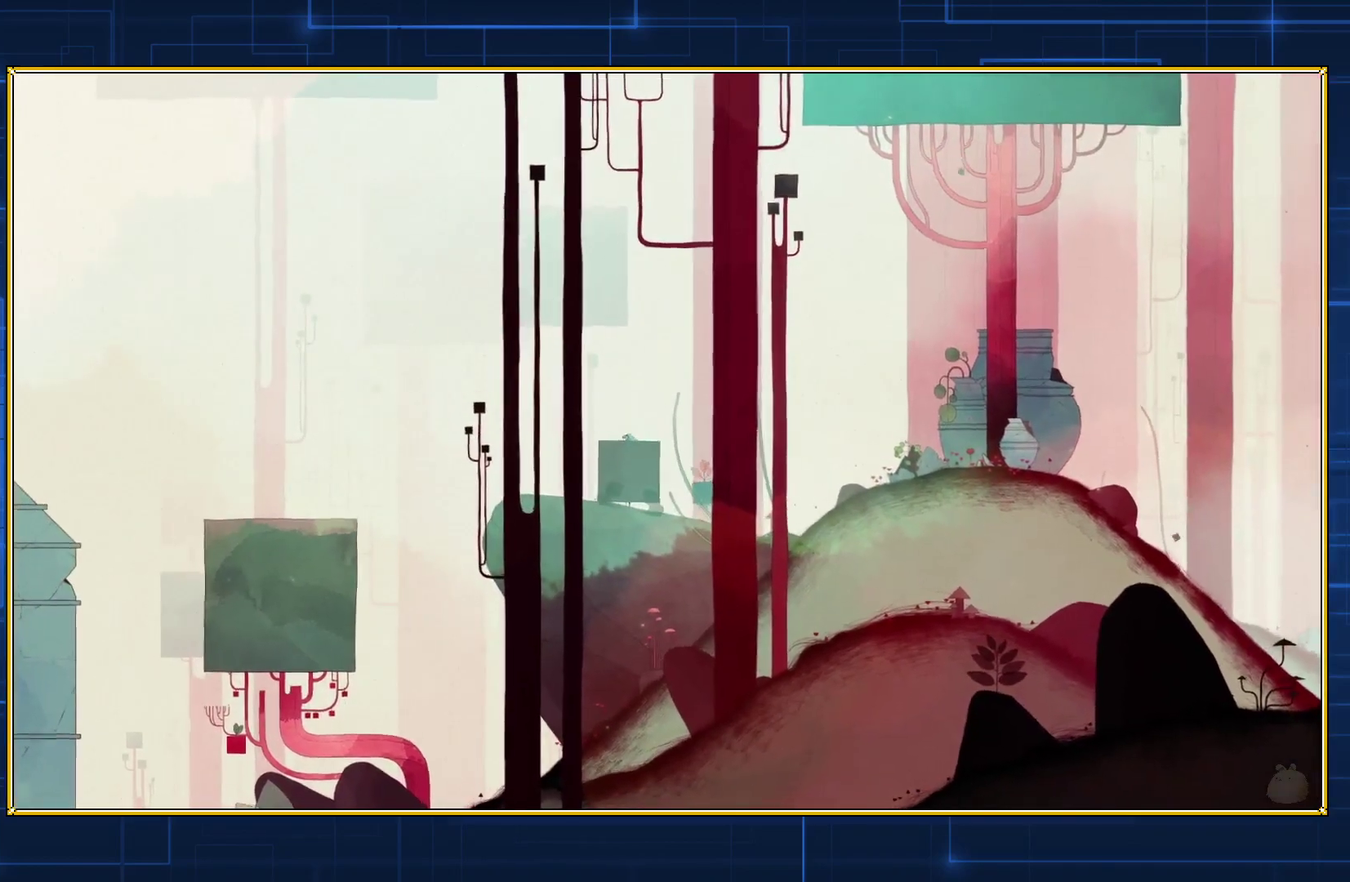
{"buttons": ["Y", "DPAD_LEFT"], "events": []}
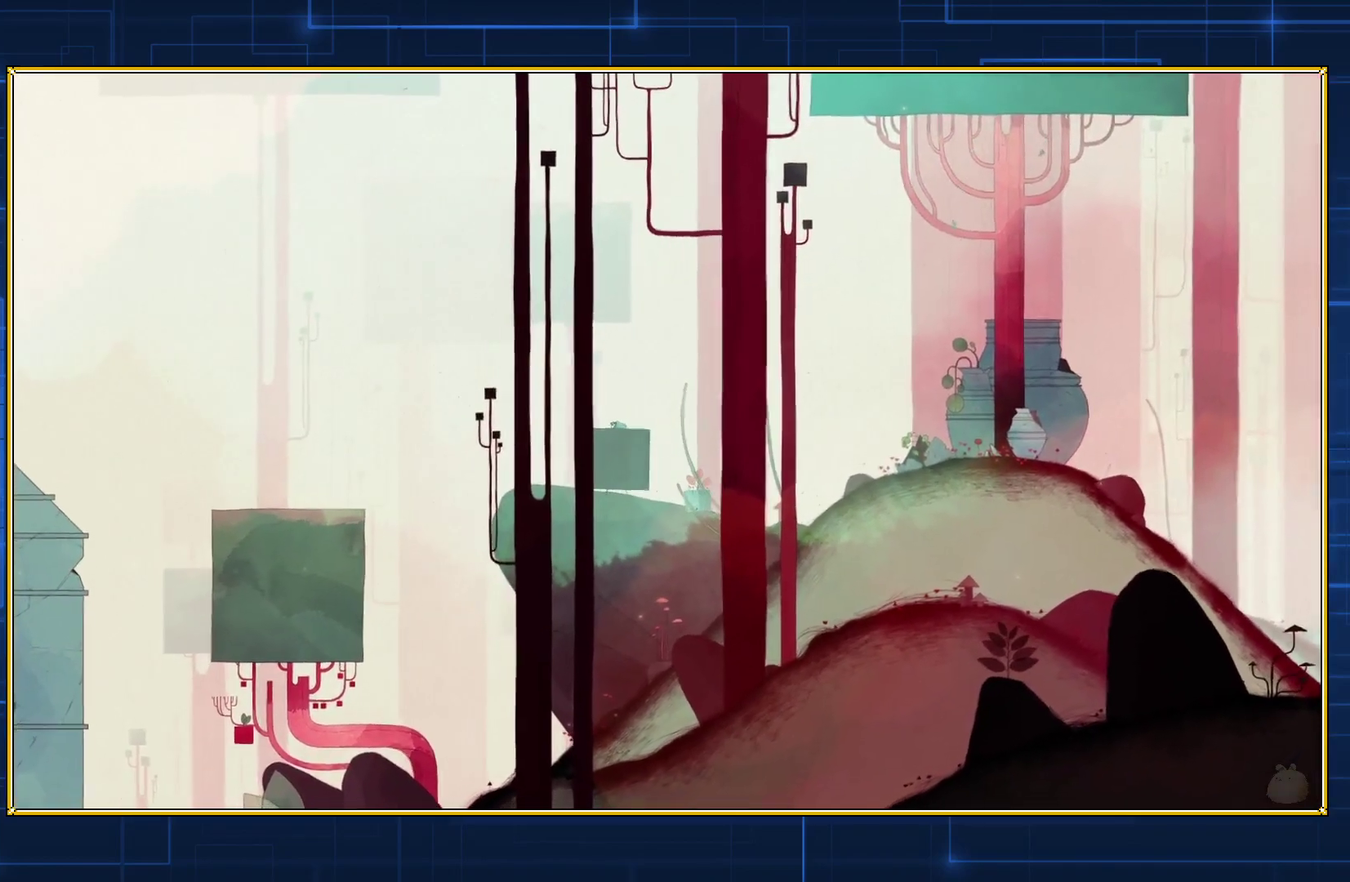
{"buttons": ["Y", "DPAD_LEFT"], "events": []}
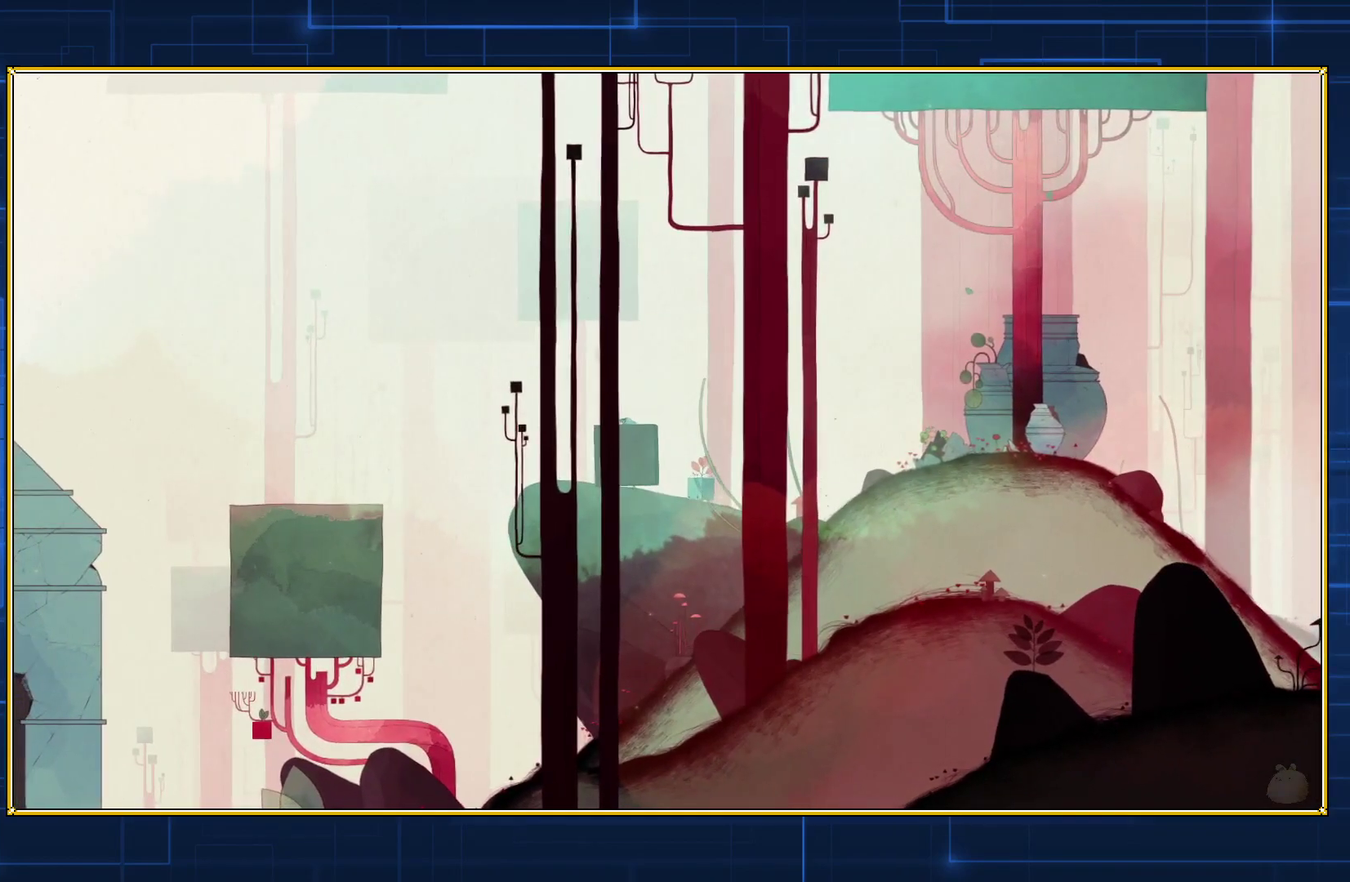
{"buttons": ["Y", "DPAD_LEFT"], "events": []}